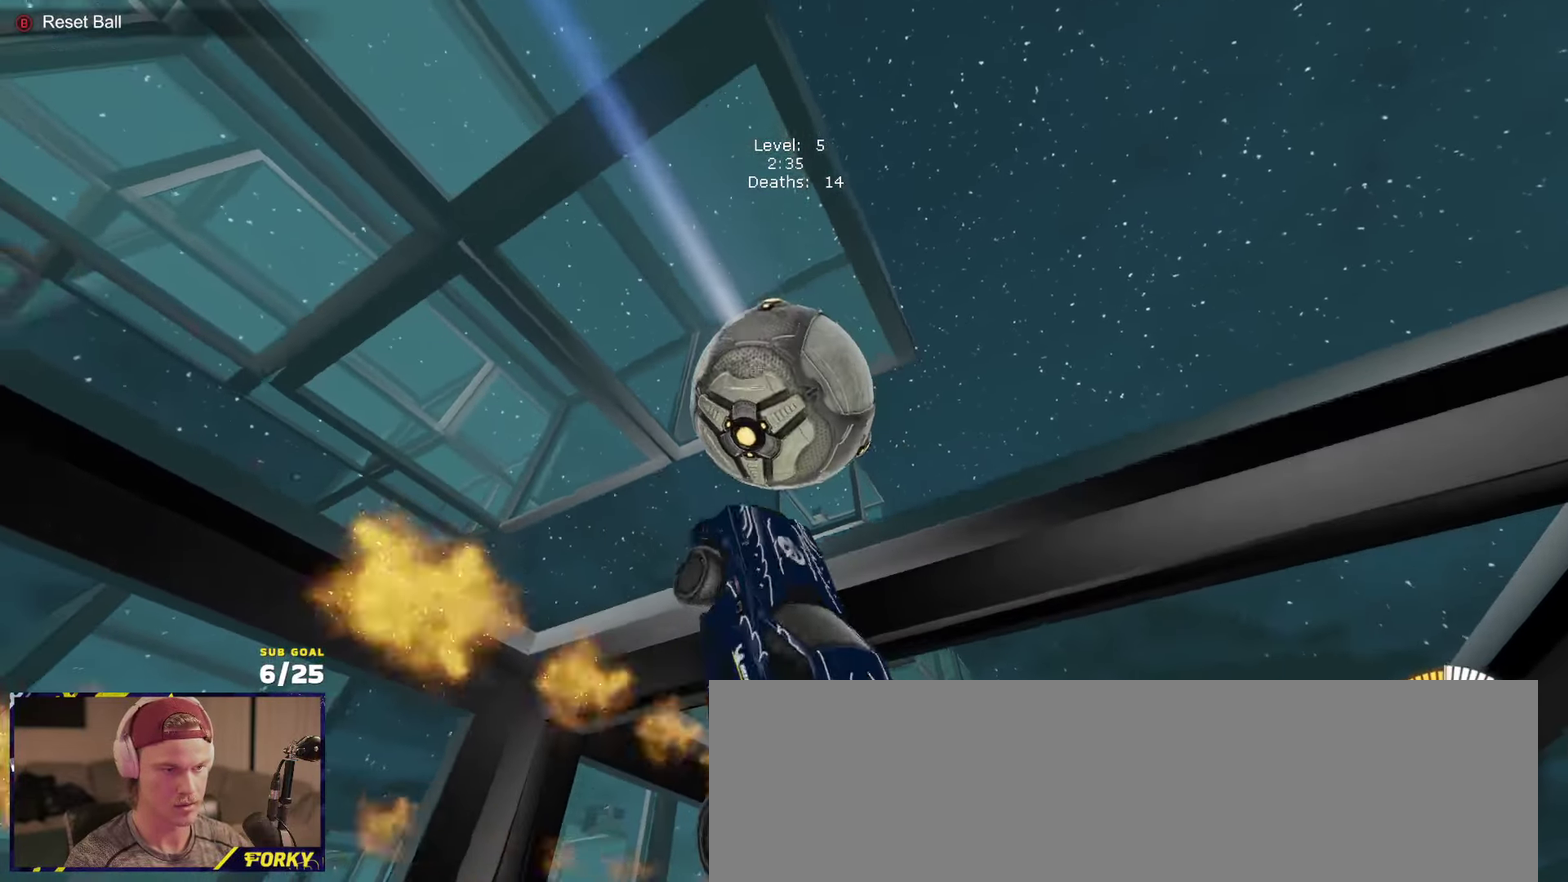
Gameplay with a controller (Xbox layout); each line is a JSON object with the inputs held at the frame after it. "events" lists button and stick changes between this image and that frame as [ms after this image, input, new state], when the widget could be followed in between.
{"buttons": ["L1"], "left_stick": "left", "right_stick": "center"}
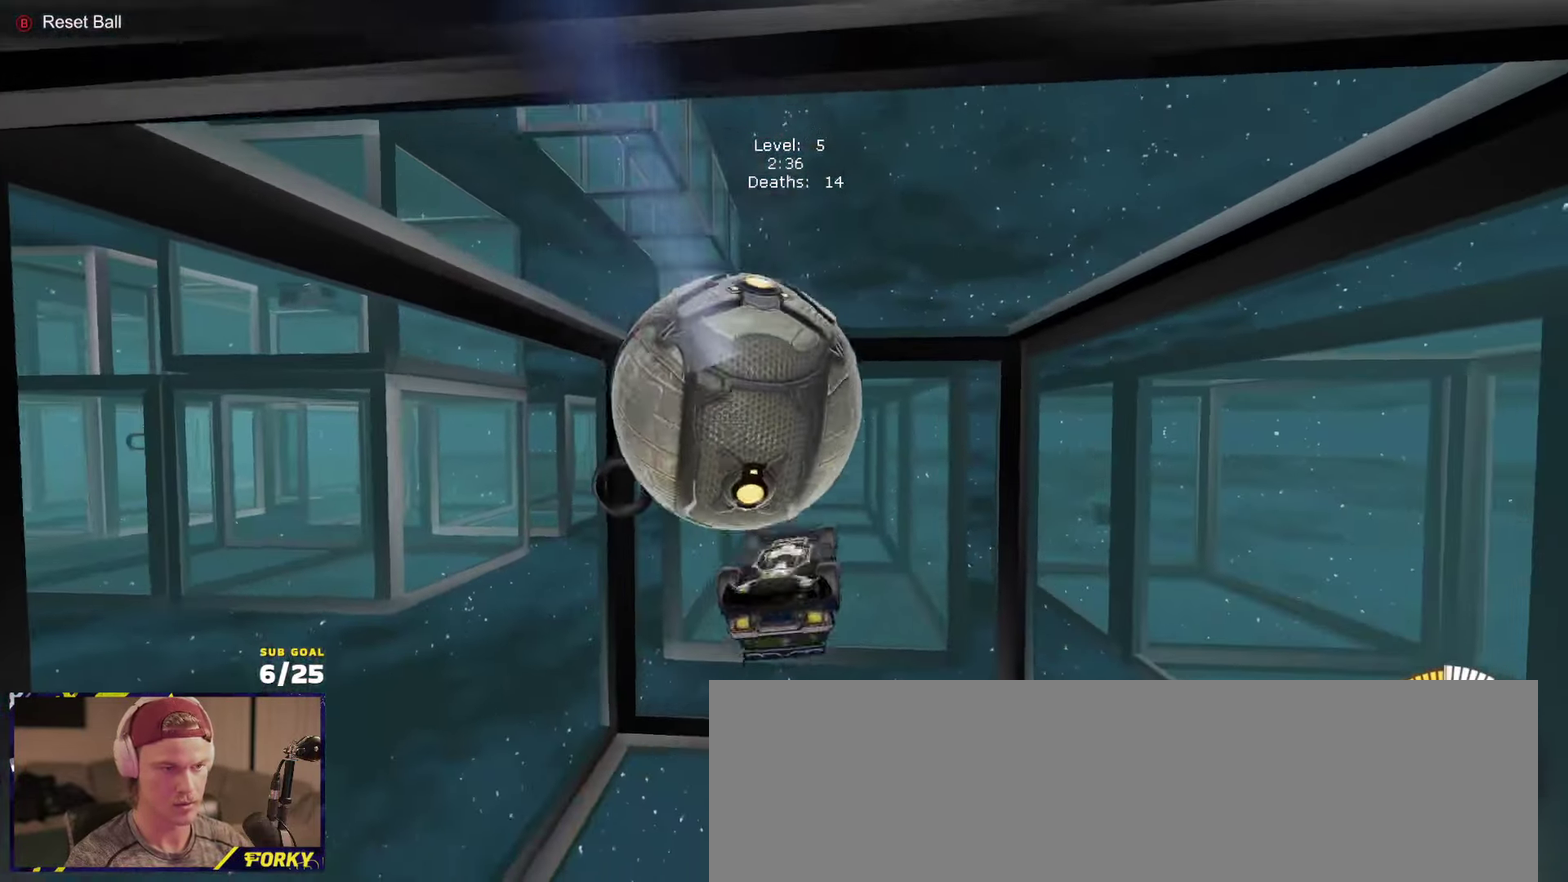
{"buttons": ["L3"], "left_stick": "down", "right_stick": "center", "events": [[17, "A", "down"], [33, "left_stick", "up-left"], [67, "A", "up"], [117, "A", "down"], [133, "R1", "down"], [167, "L3", "down"], [200, "A", "up"], [217, "left_stick", "left"], [250, "A", "down"], [367, "A", "up"], [367, "L3", "up"], [367, "R1", "up"], [400, "L1", "up"], [400, "left_stick", "down"], [500, "L3", "down"]]}
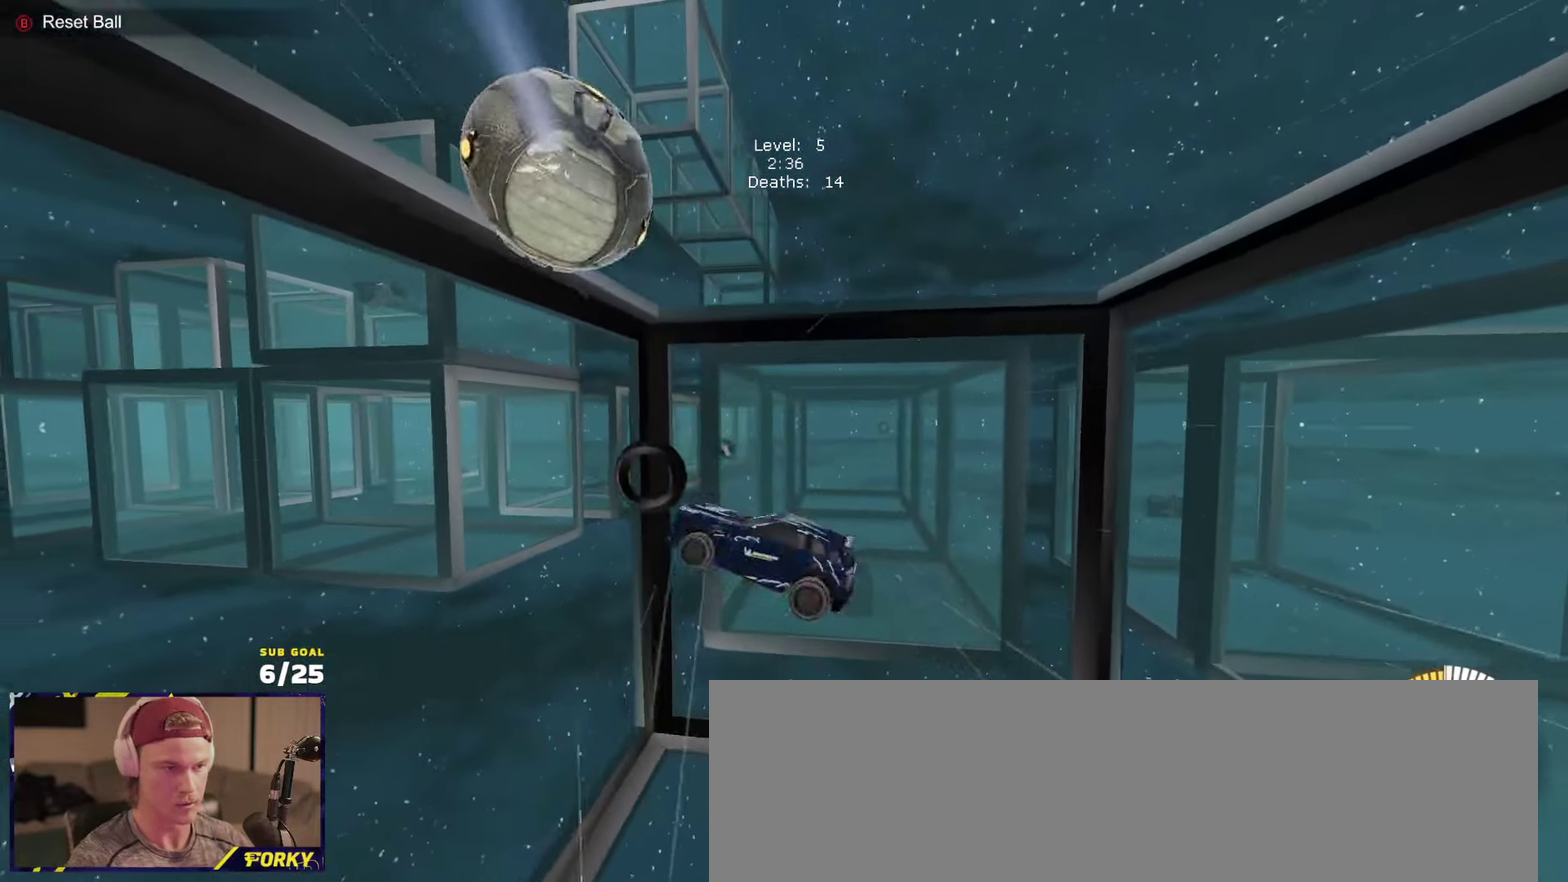
{"buttons": ["L1", "R1"], "left_stick": "right", "right_stick": "center", "events": [[50, "L3", "up"], [133, "R1", "down"], [183, "R1", "up"], [217, "R1", "down"], [267, "Y", "down"], [267, "left_stick", "right"], [333, "R1", "up"], [350, "Y", "up"], [383, "R1", "down"], [483, "L1", "down"]]}
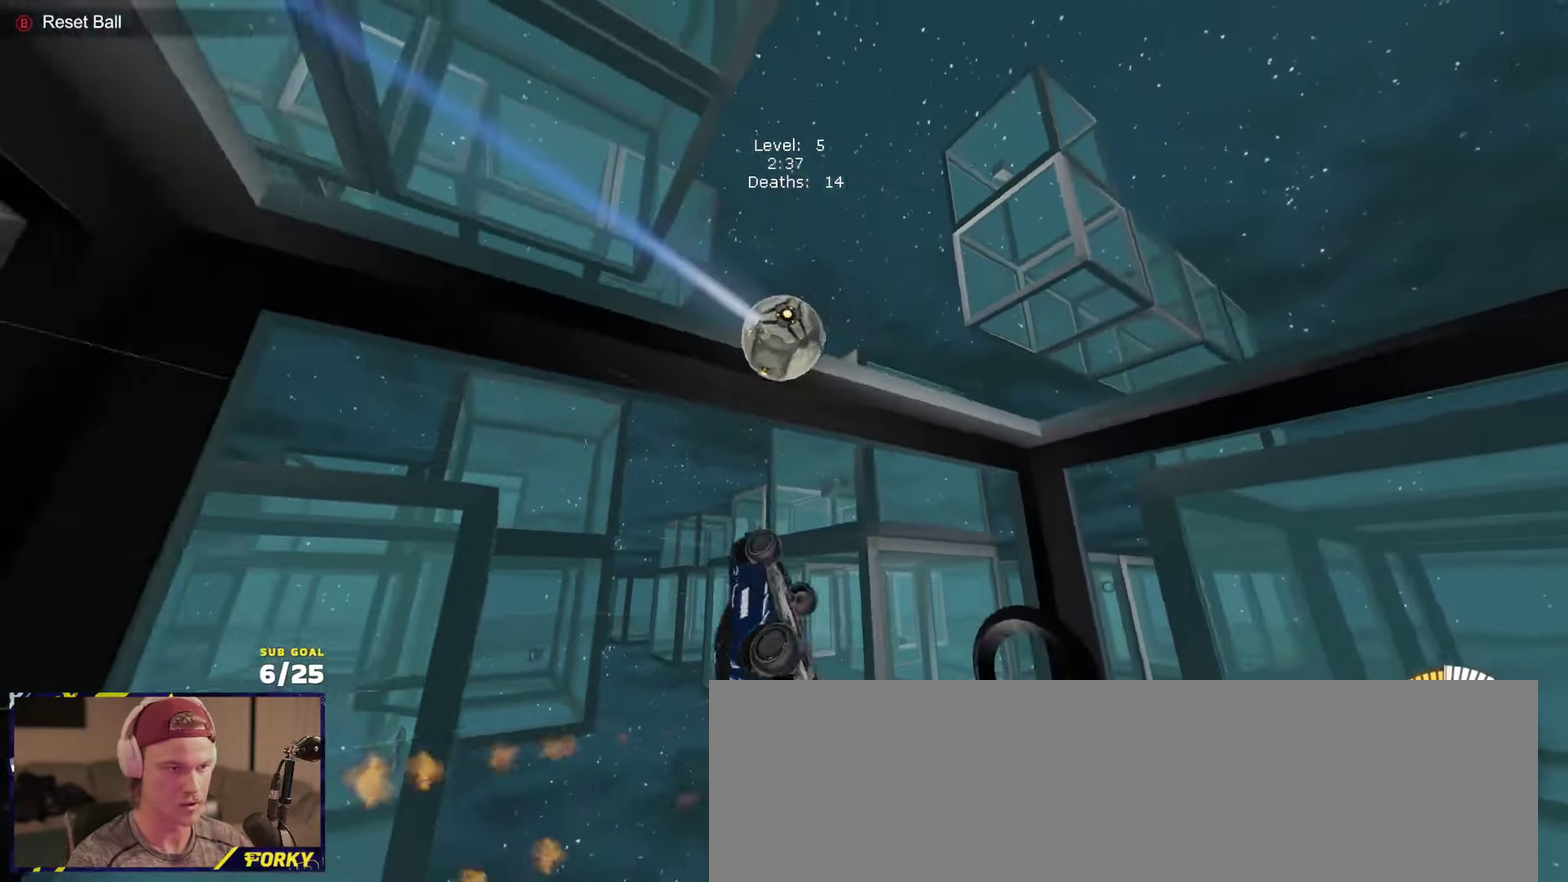
{"buttons": ["R1"], "left_stick": "center", "right_stick": "center", "events": [[100, "left_stick", "up-right"], [150, "left_stick", "right"], [300, "L1", "up"], [300, "left_stick", "down-right"], [400, "left_stick", "down"], [483, "left_stick", "center"]]}
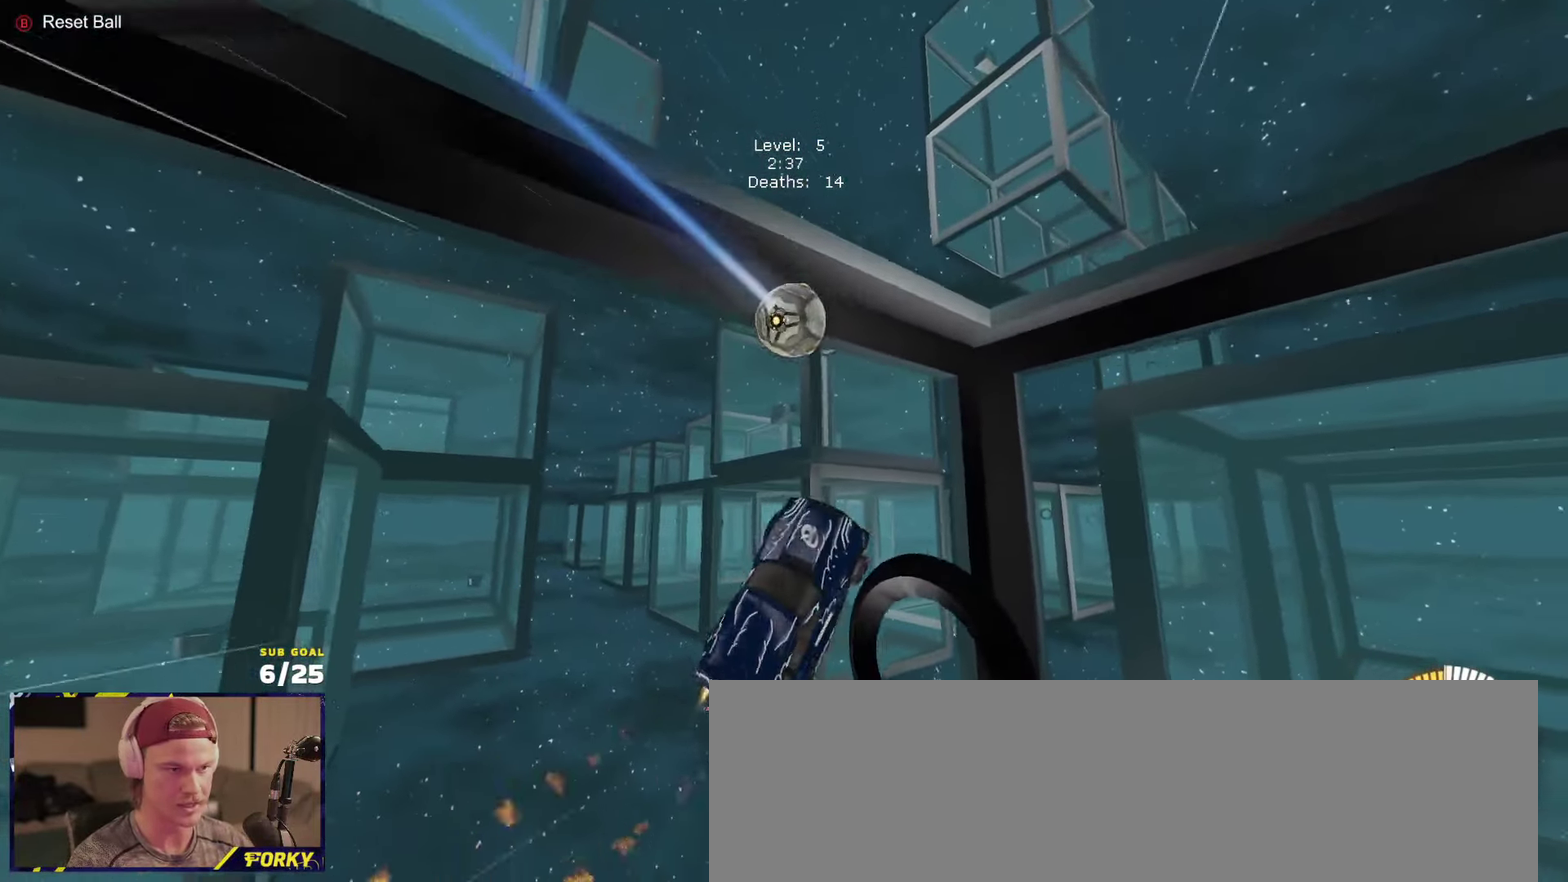
{"buttons": ["L2"], "left_stick": "center", "right_stick": "center", "events": [[33, "left_stick", "up-left"], [133, "R2", "down"], [167, "B", "down"], [183, "R2", "up"], [200, "R1", "up"], [200, "left_stick", "center"], [233, "B", "up"], [250, "L2", "down"]]}
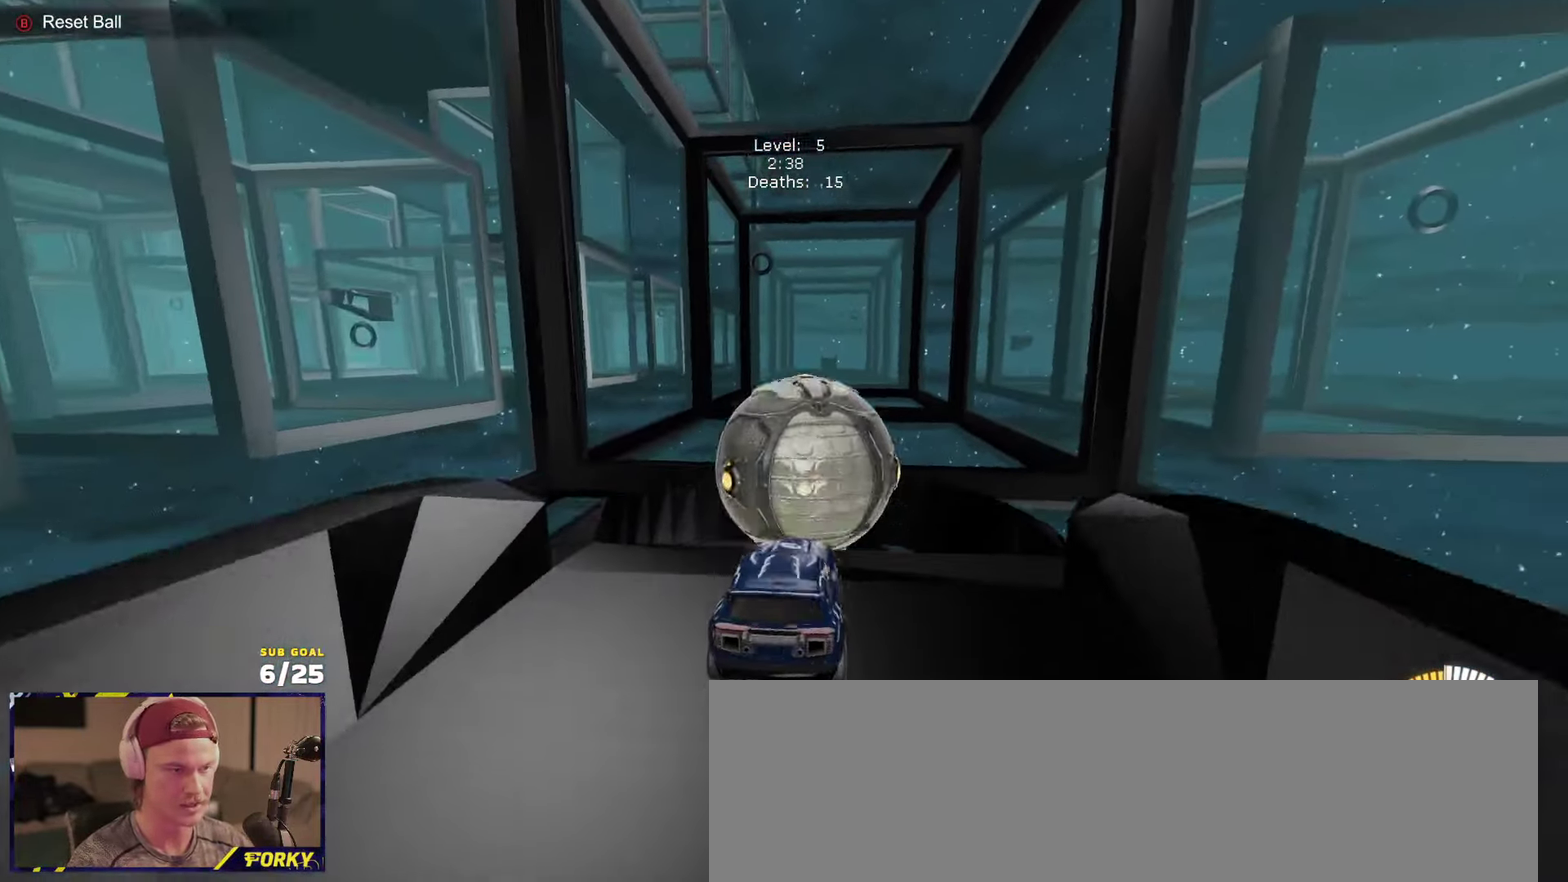
{"buttons": ["L2"], "left_stick": "center", "right_stick": "center", "events": []}
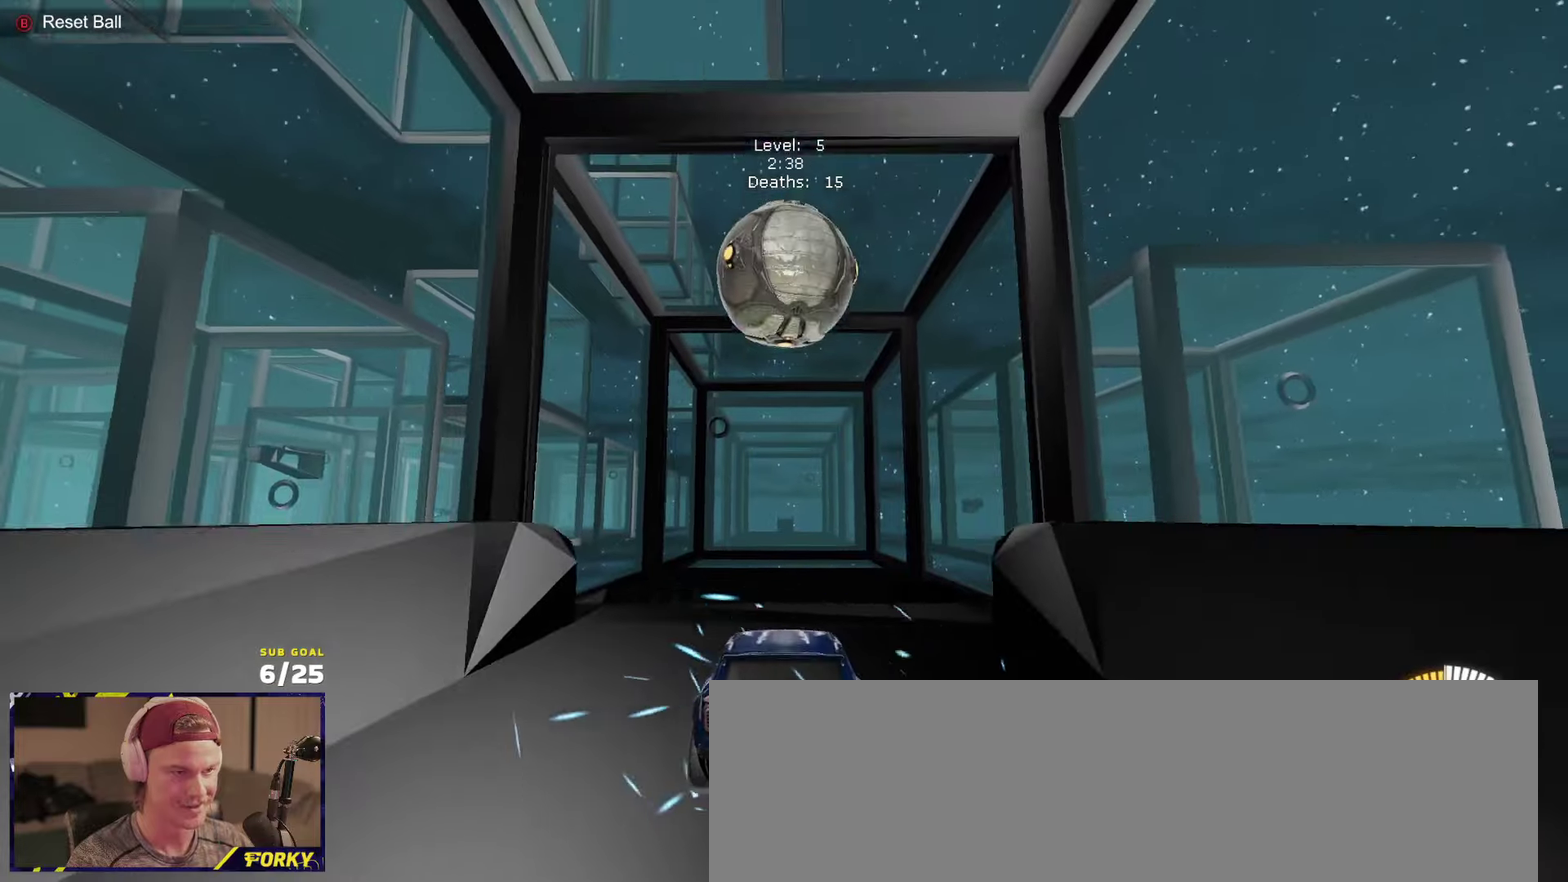
{"buttons": ["R1"], "left_stick": "center", "right_stick": "center", "events": [[400, "L2", "up"], [500, "R1", "down"]]}
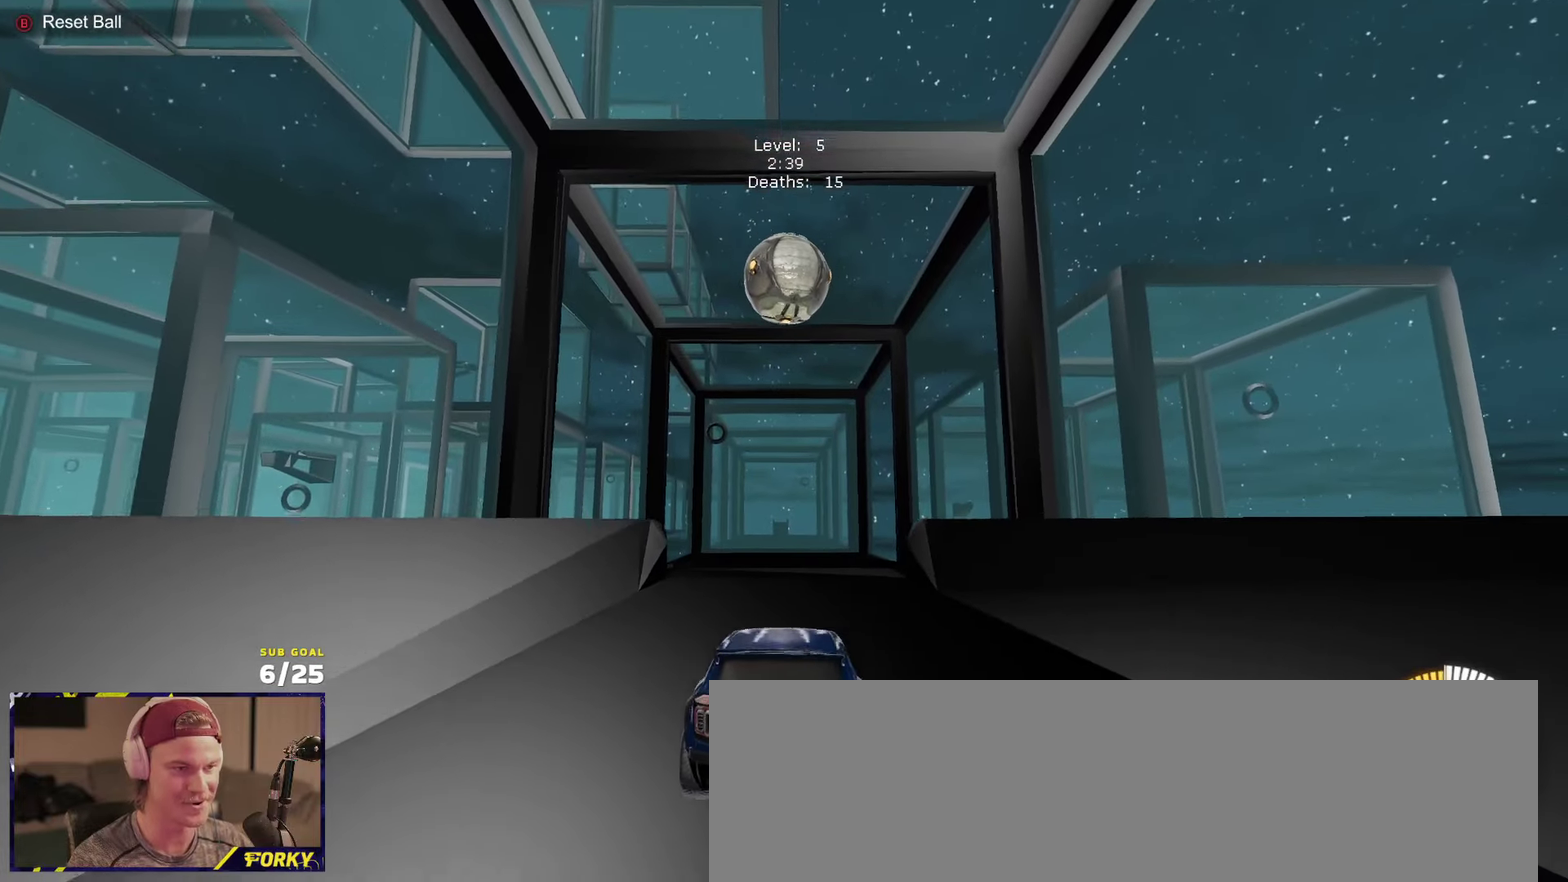
{"buttons": ["R1"], "left_stick": "center", "right_stick": "center", "events": [[50, "L1", "down"], [100, "L1", "up"]]}
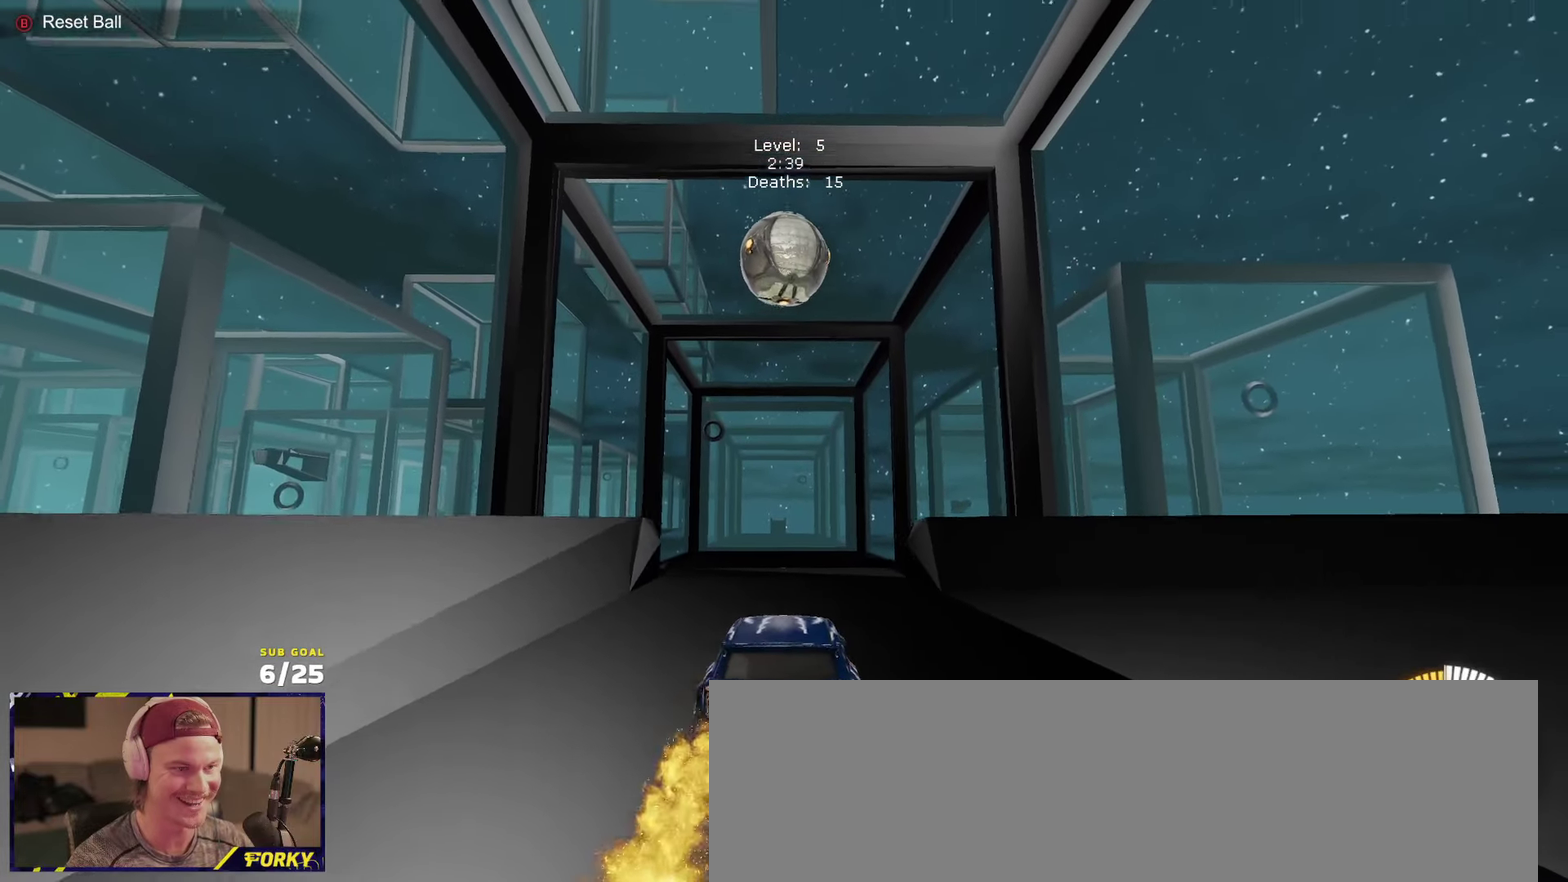
{"buttons": ["A", "R1"], "left_stick": "down-left", "right_stick": "center", "events": [[133, "A", "down"], [183, "left_stick", "down"], [367, "A", "up"], [367, "left_stick", "center"], [433, "A", "down"], [467, "left_stick", "down-left"]]}
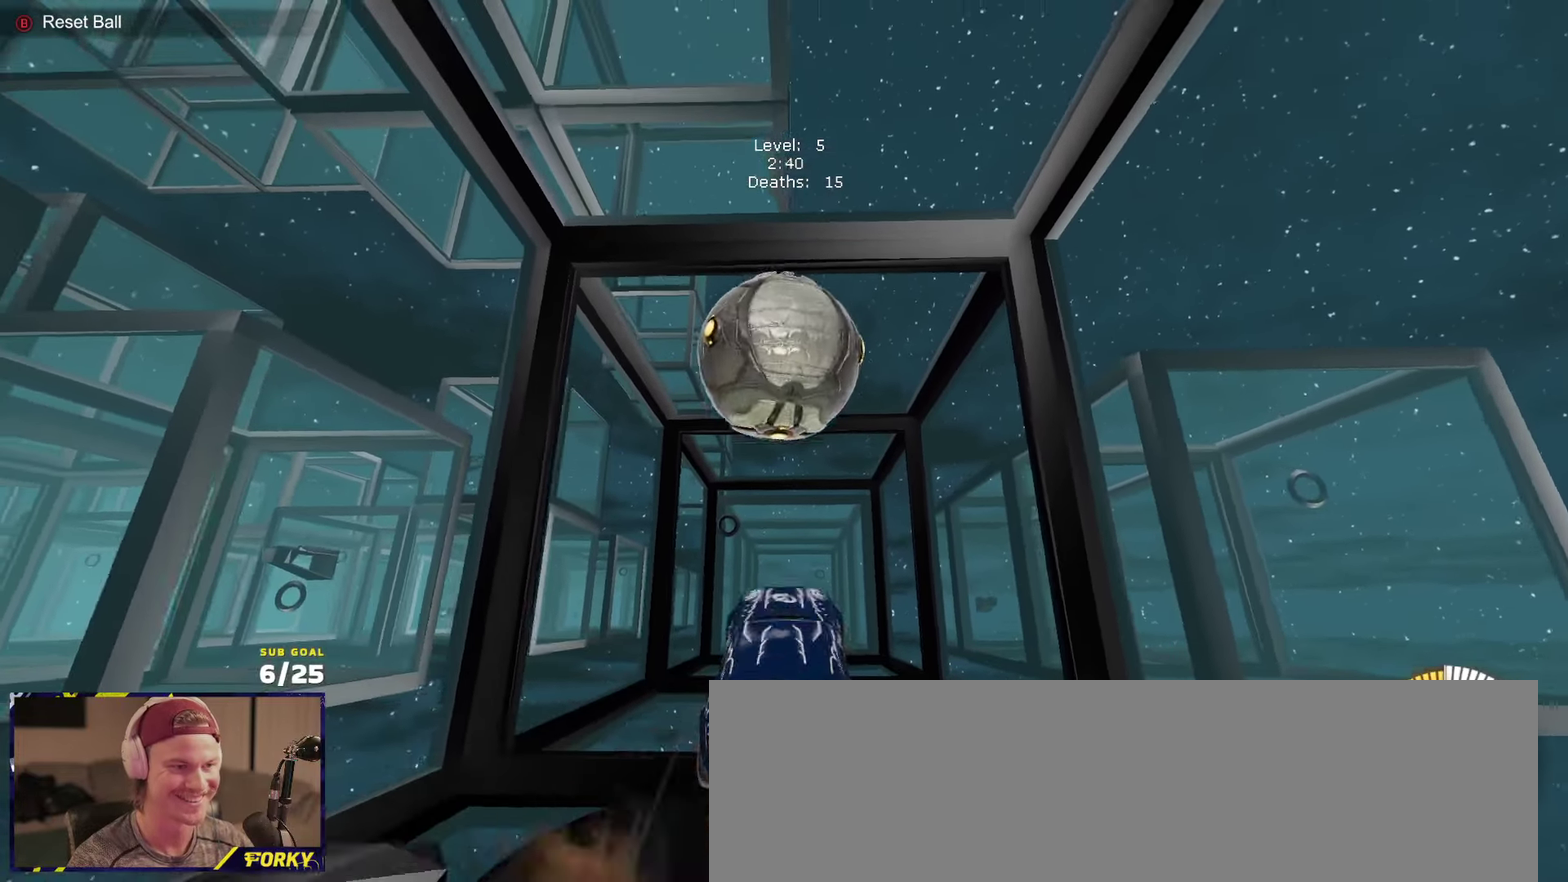
{"buttons": ["L3"], "left_stick": "down-right", "right_stick": "center"}
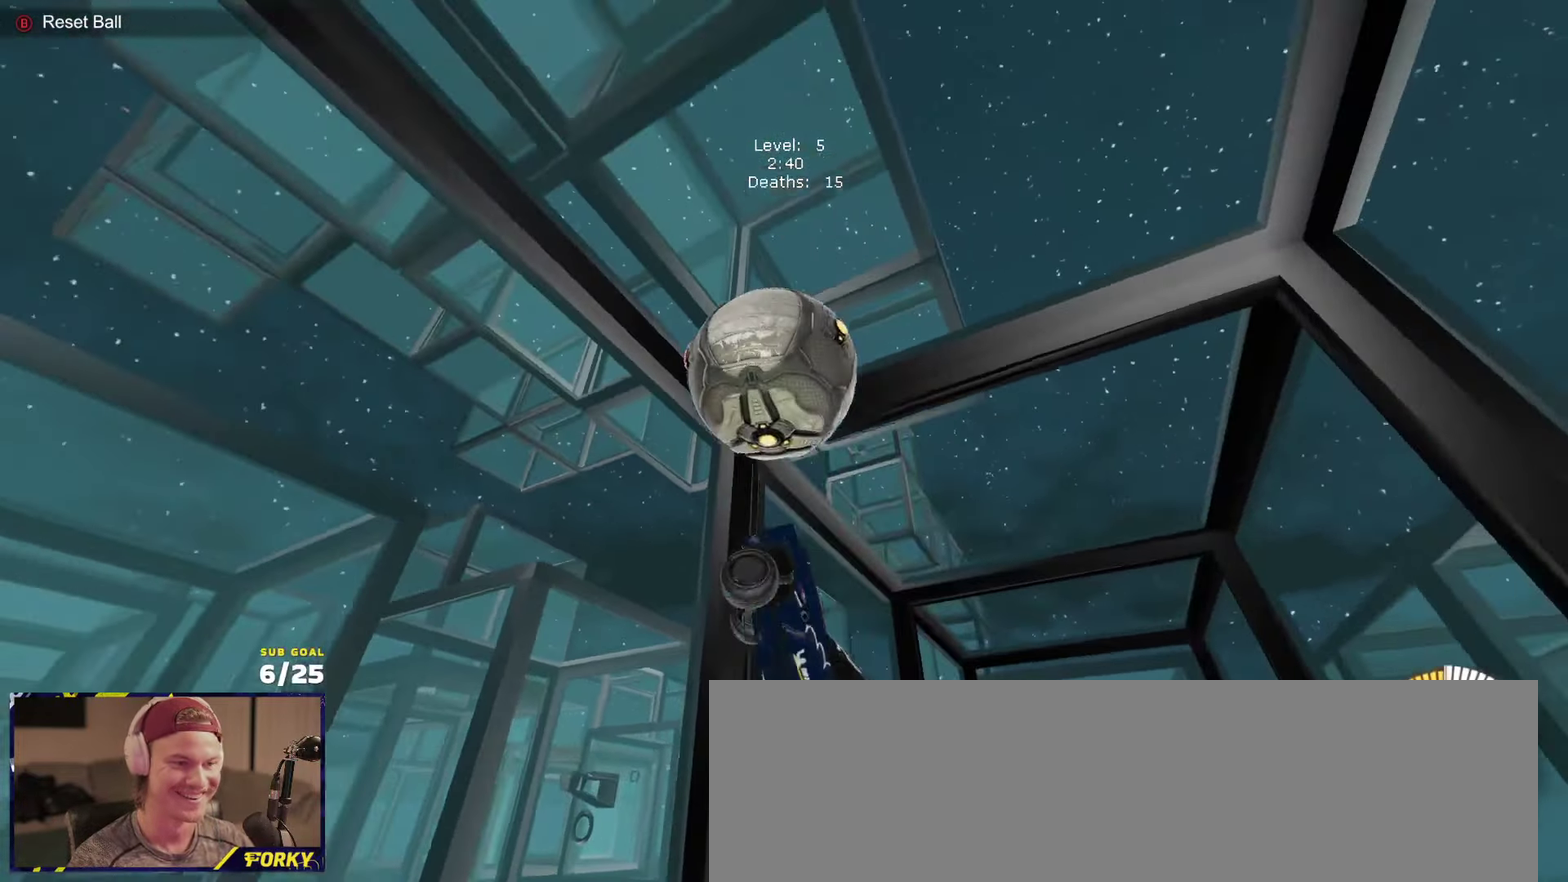
{"buttons": ["R1", "L3"], "left_stick": "center", "right_stick": "center", "events": [[100, "R1", "down"], [267, "left_stick", "down"], [350, "left_stick", "center"], [417, "left_stick", "up-right"], [483, "left_stick", "center"]]}
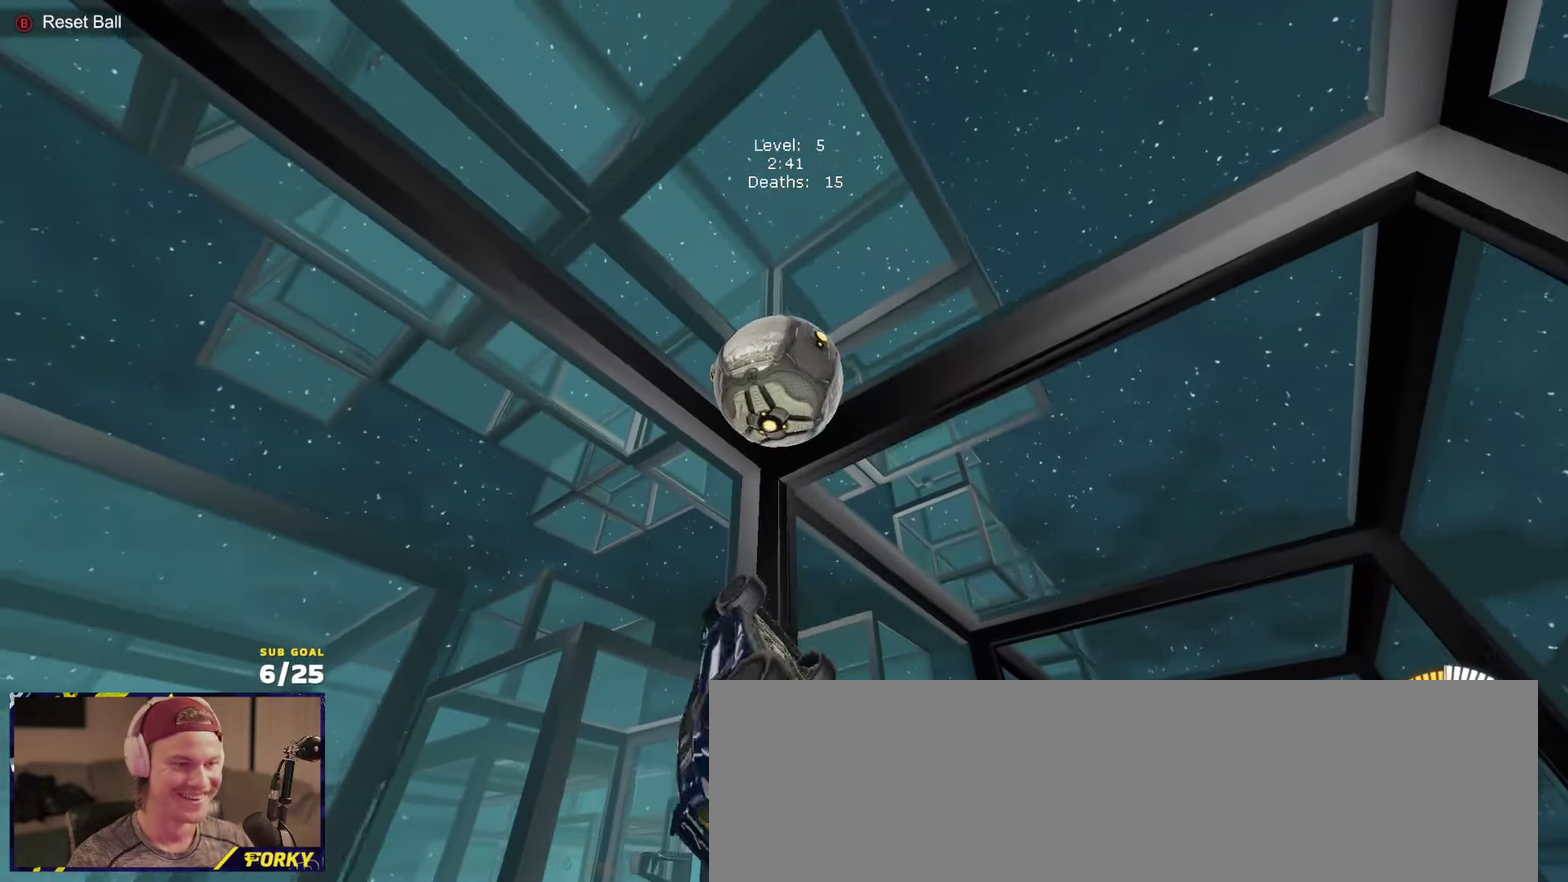
{"buttons": ["R1", "L3"], "left_stick": "center", "right_stick": "center", "events": [[50, "left_stick", "left"], [183, "left_stick", "center"], [233, "left_stick", "down-right"], [350, "left_stick", "center"]]}
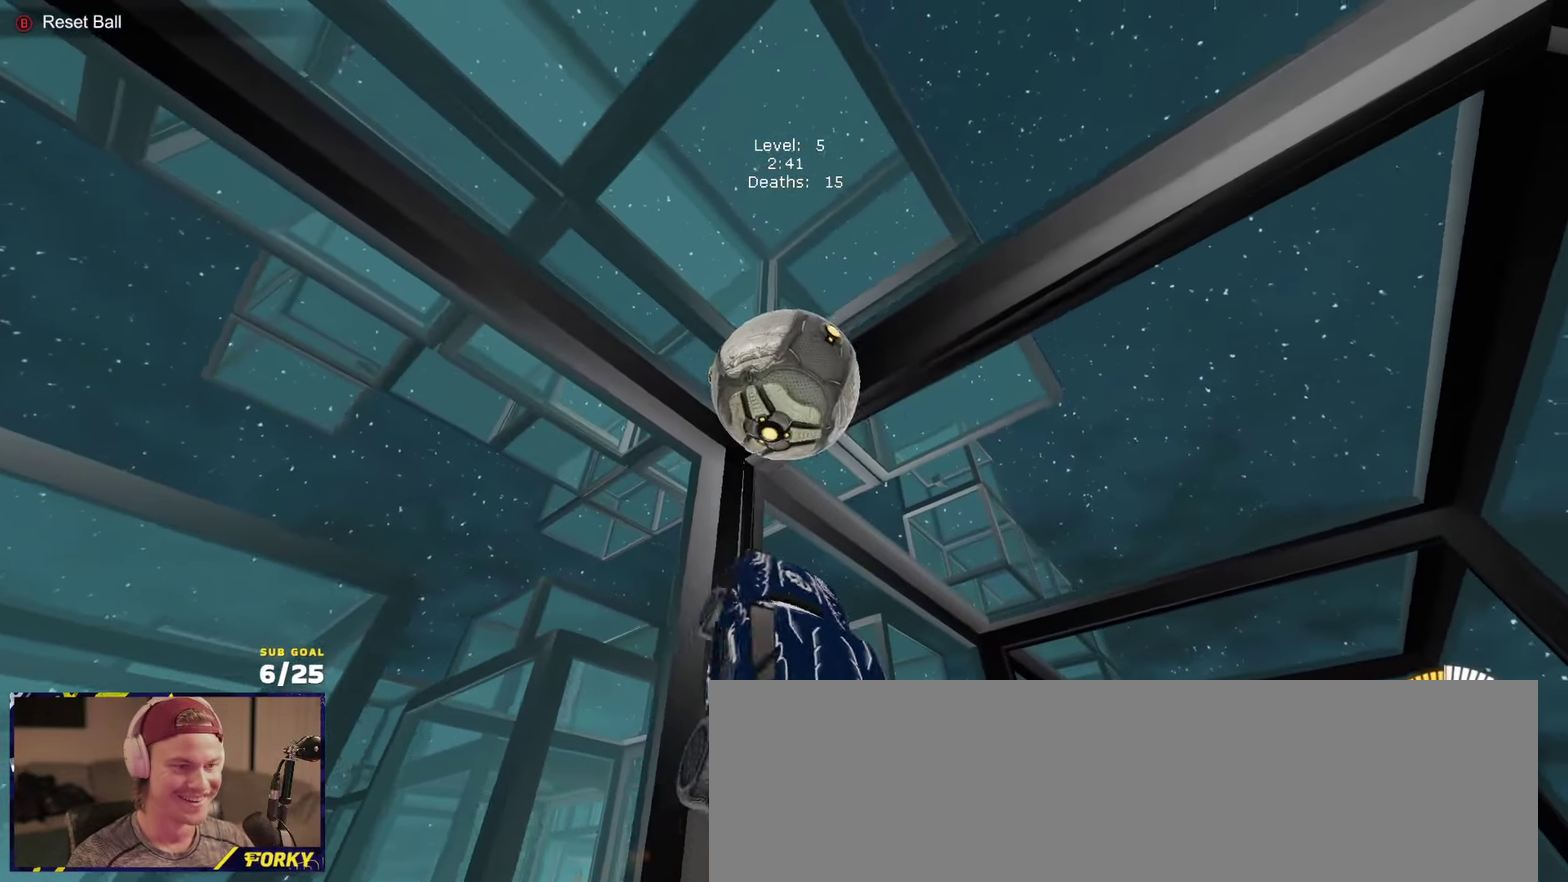
{"buttons": ["R1", "L3"], "left_stick": "up", "right_stick": "center", "events": [[117, "left_stick", "left"], [183, "left_stick", "up-left"], [500, "left_stick", "up"]]}
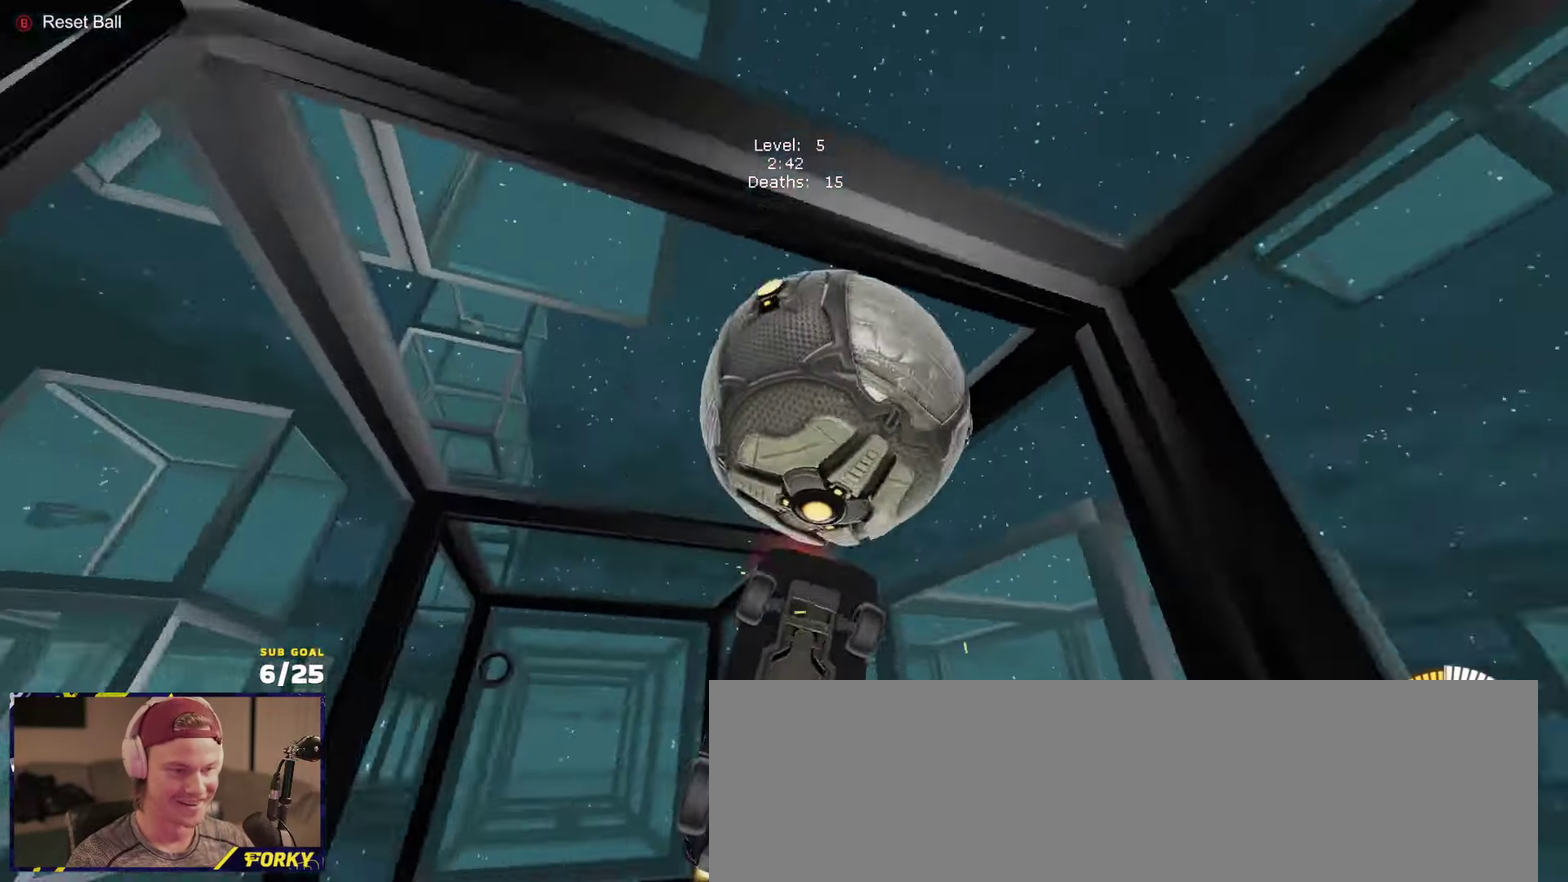
{"buttons": ["R1", "L3"], "left_stick": "left", "right_stick": "center", "events": [[133, "left_stick", "center"], [200, "left_stick", "down"], [433, "left_stick", "left"]]}
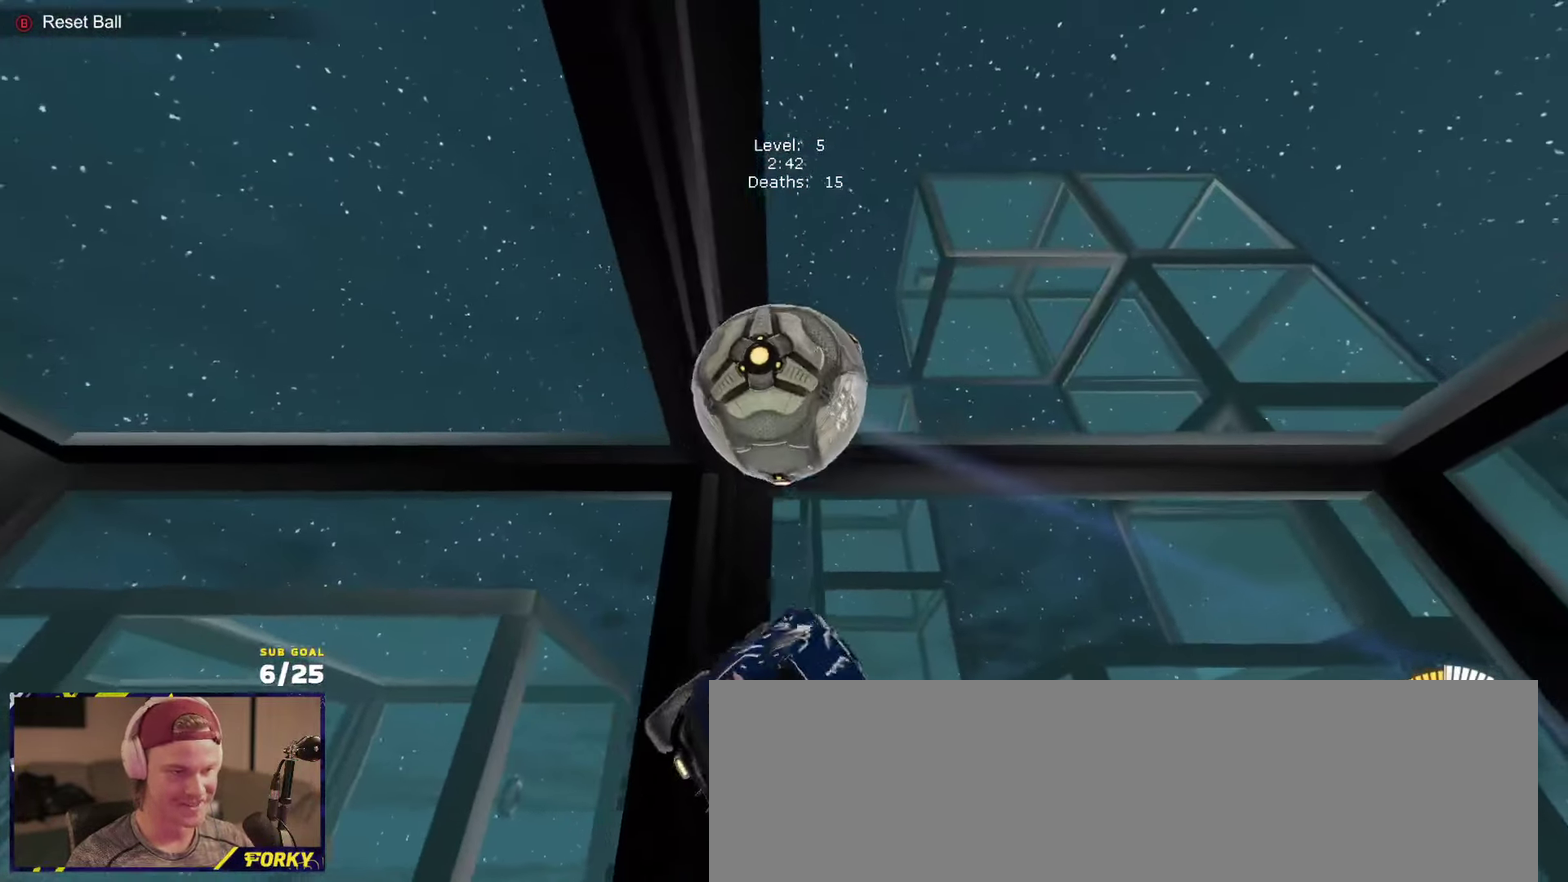
{"buttons": ["R1", "L3"], "left_stick": "down-right", "right_stick": "center", "events": [[17, "left_stick", "up-left"], [133, "left_stick", "up"], [250, "left_stick", "right"], [367, "left_stick", "down-right"]]}
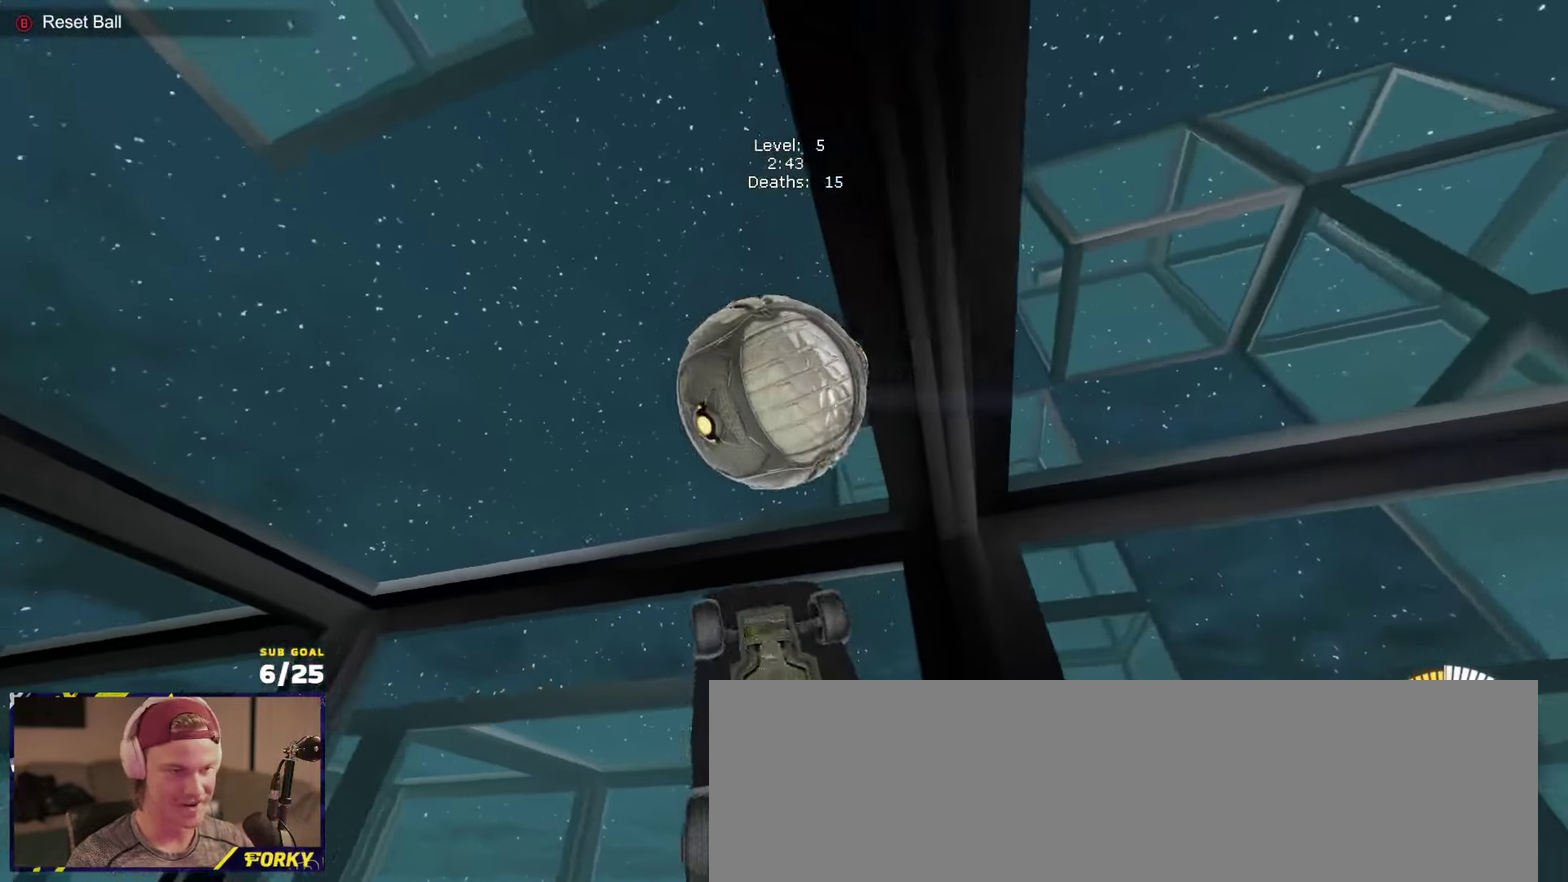
{"buttons": ["R2", "L3"], "left_stick": "center", "right_stick": "center", "events": [[33, "R1", "up"], [67, "left_stick", "left"], [117, "R1", "down"], [217, "left_stick", "right"], [283, "left_stick", "down"], [333, "left_stick", "down-left"], [367, "R1", "up"], [417, "left_stick", "center"], [433, "R2", "down"]]}
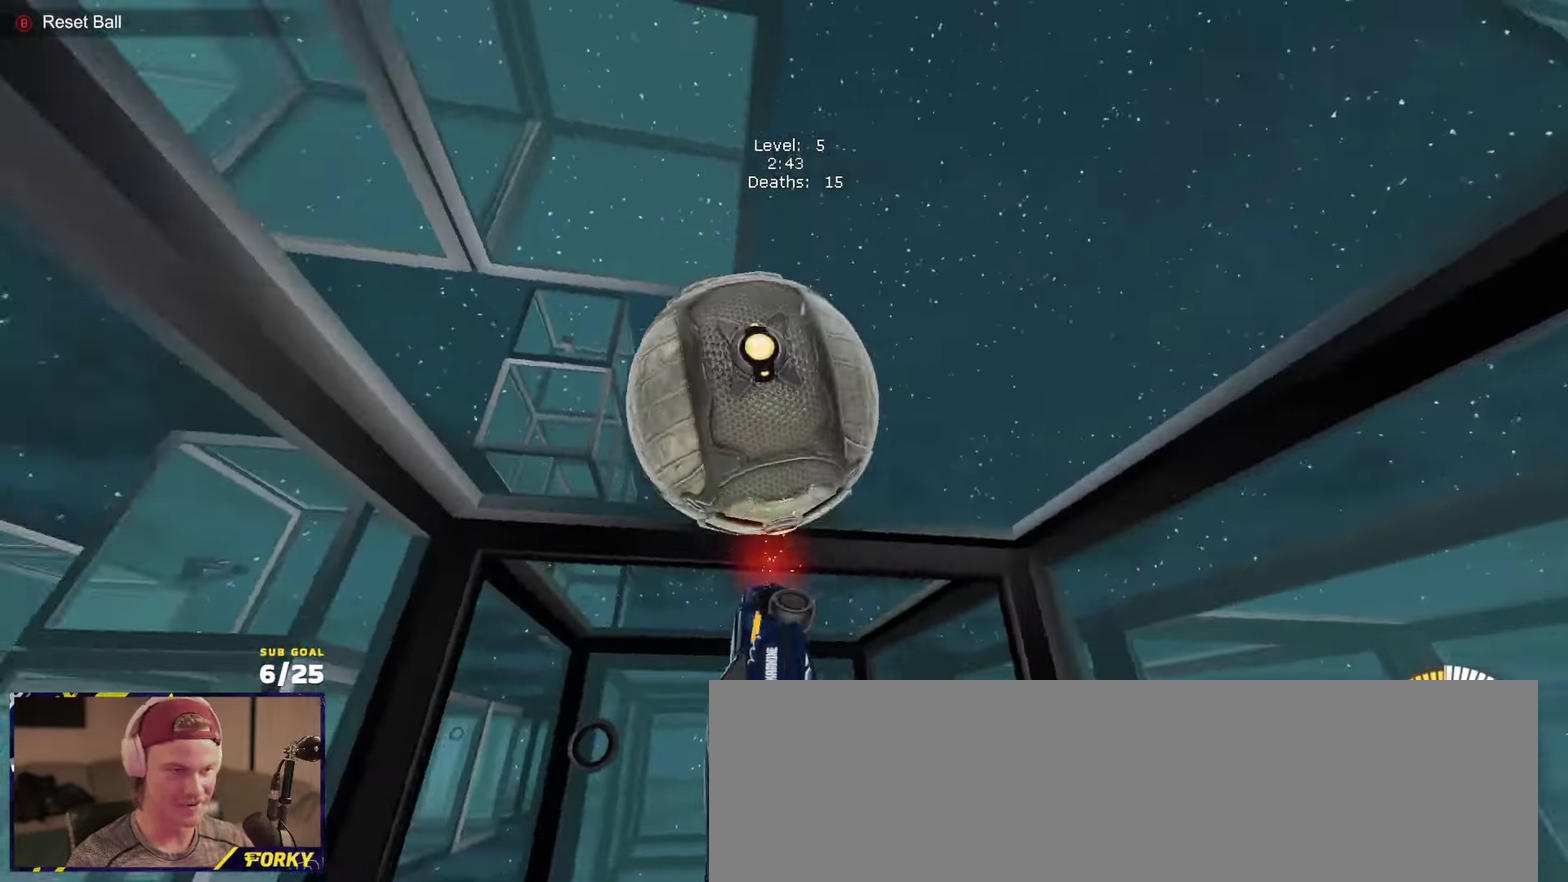
{"buttons": ["R1", "L3"], "left_stick": "center", "right_stick": "center", "events": [[17, "R1", "down"], [67, "left_stick", "down"], [133, "left_stick", "down-left"], [150, "R1", "up"], [167, "R2", "up"], [217, "left_stick", "down"], [283, "left_stick", "center"], [350, "R1", "down"]]}
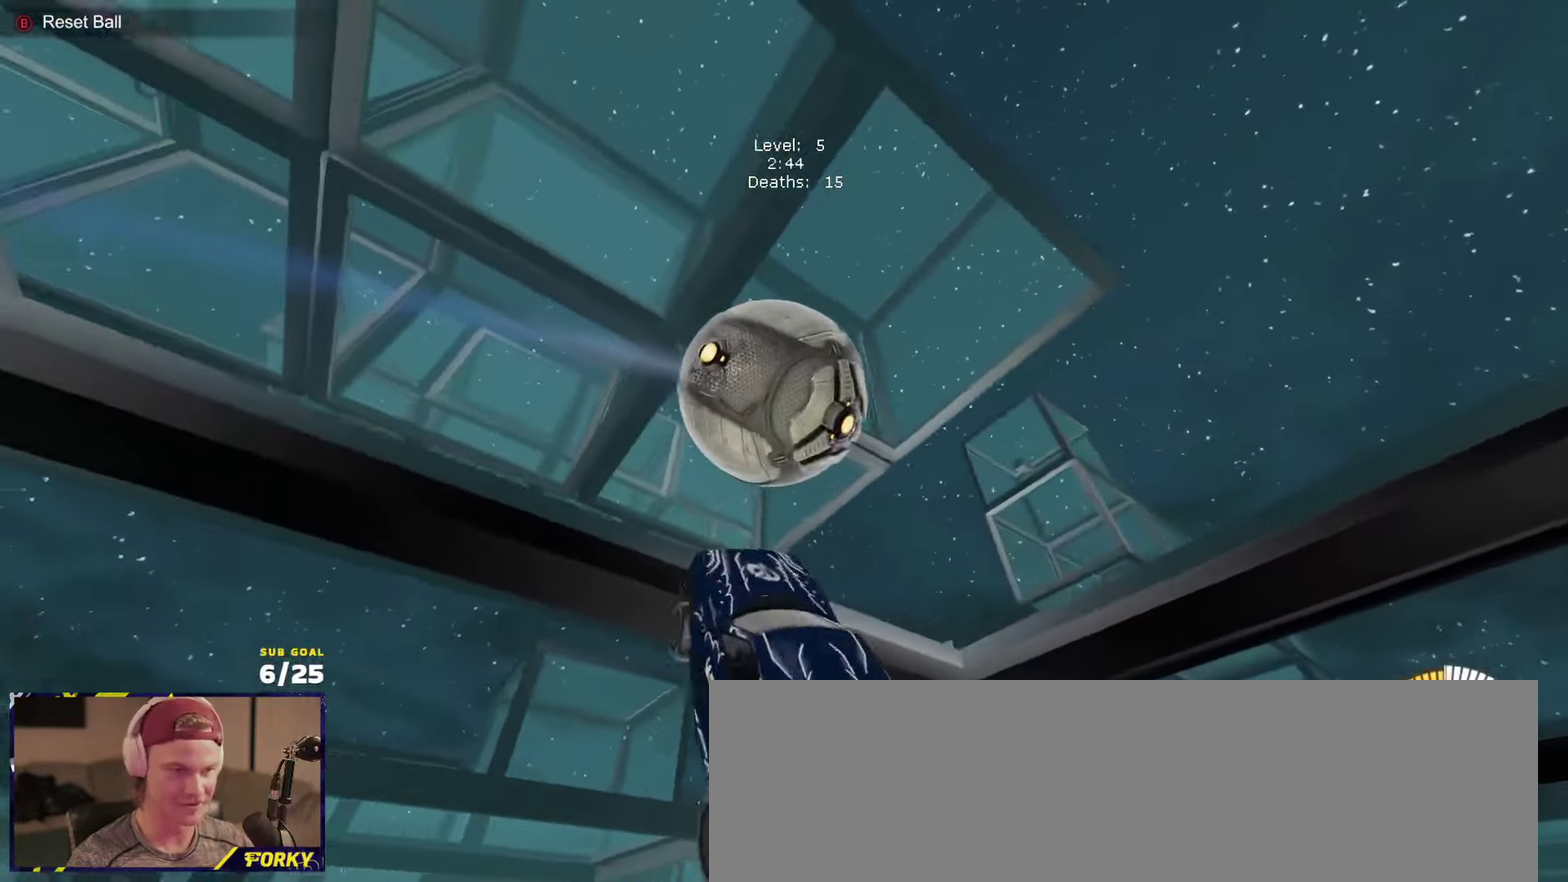
{"buttons": [], "left_stick": "center", "right_stick": "center", "events": [[100, "L3", "up"], [150, "L3", "down"], [150, "left_stick", "up-right"], [200, "R1", "up"], [283, "left_stick", "down-right"], [317, "L3", "up"], [367, "left_stick", "center"]]}
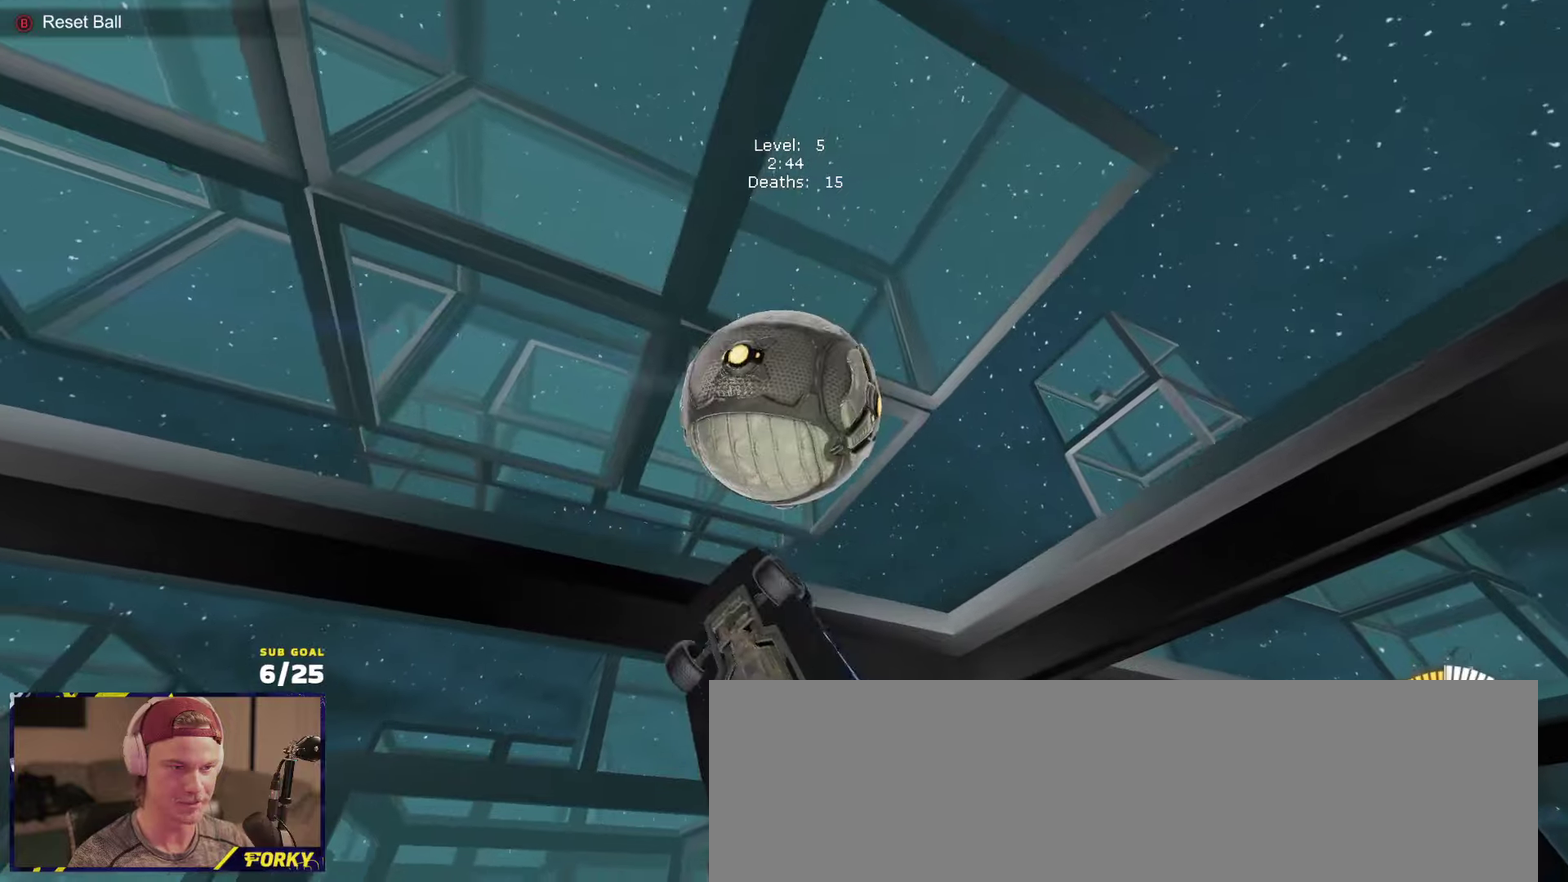
{"buttons": ["L1"], "left_stick": "down-left", "right_stick": "center", "events": [[17, "R1", "down"], [100, "left_stick", "left"], [150, "left_stick", "down-left"], [233, "R1", "up"], [283, "R1", "down"], [317, "Y", "down"], [333, "left_stick", "left"], [350, "R1", "up"], [383, "Y", "up"], [433, "left_stick", "down-left"], [450, "L1", "down"]]}
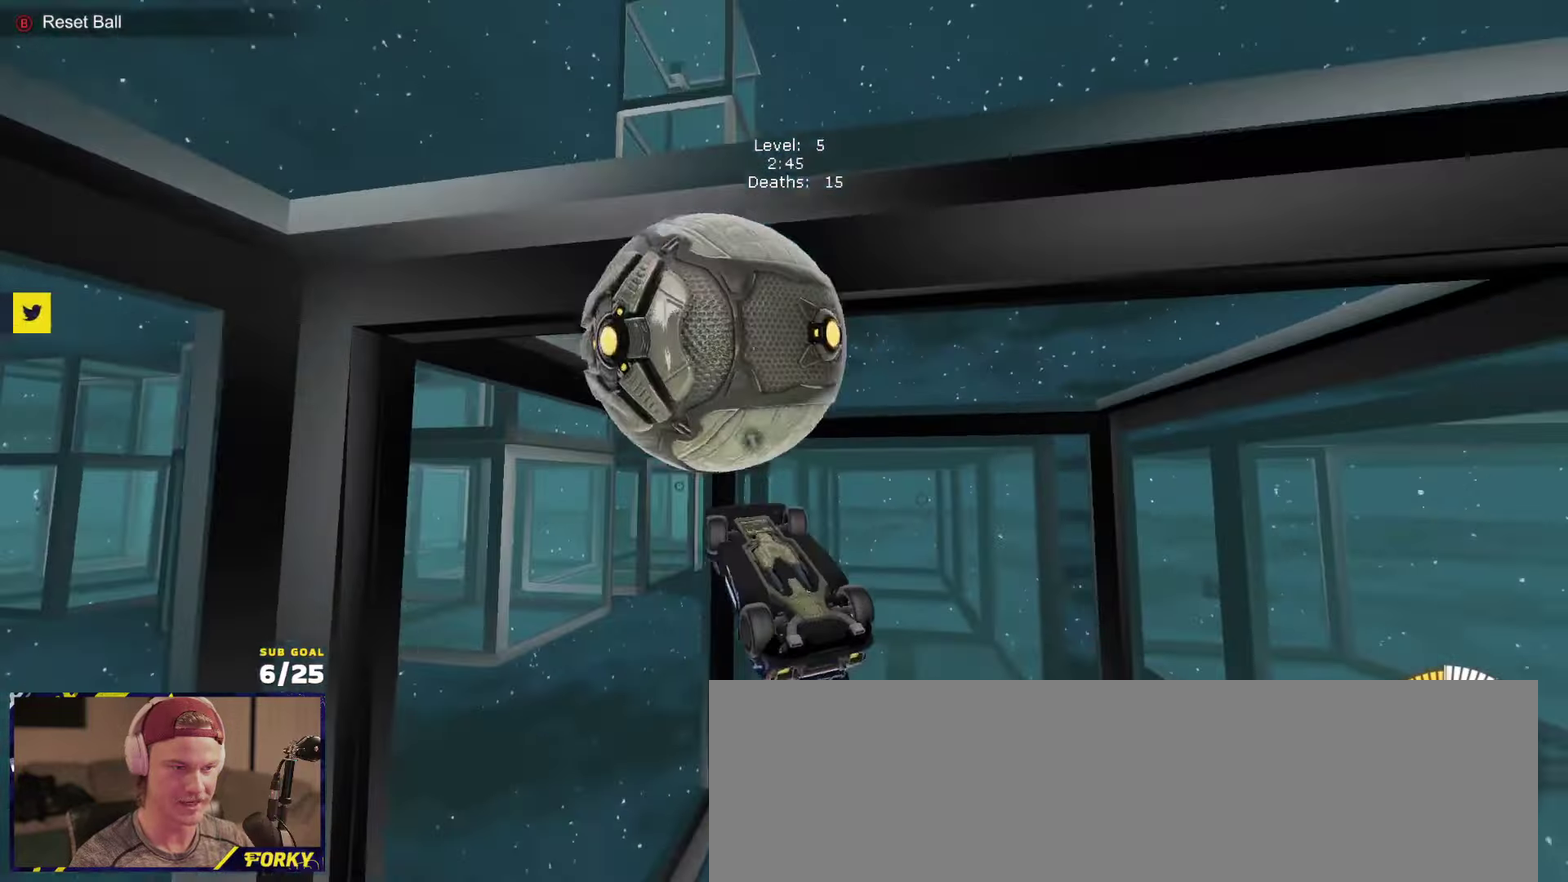
{"buttons": ["L1", "R1"], "left_stick": "up-left", "right_stick": "center", "events": [[50, "L1", "up"], [117, "left_stick", "center"], [267, "R1", "down"], [267, "left_stick", "up-left"], [283, "L1", "down"]]}
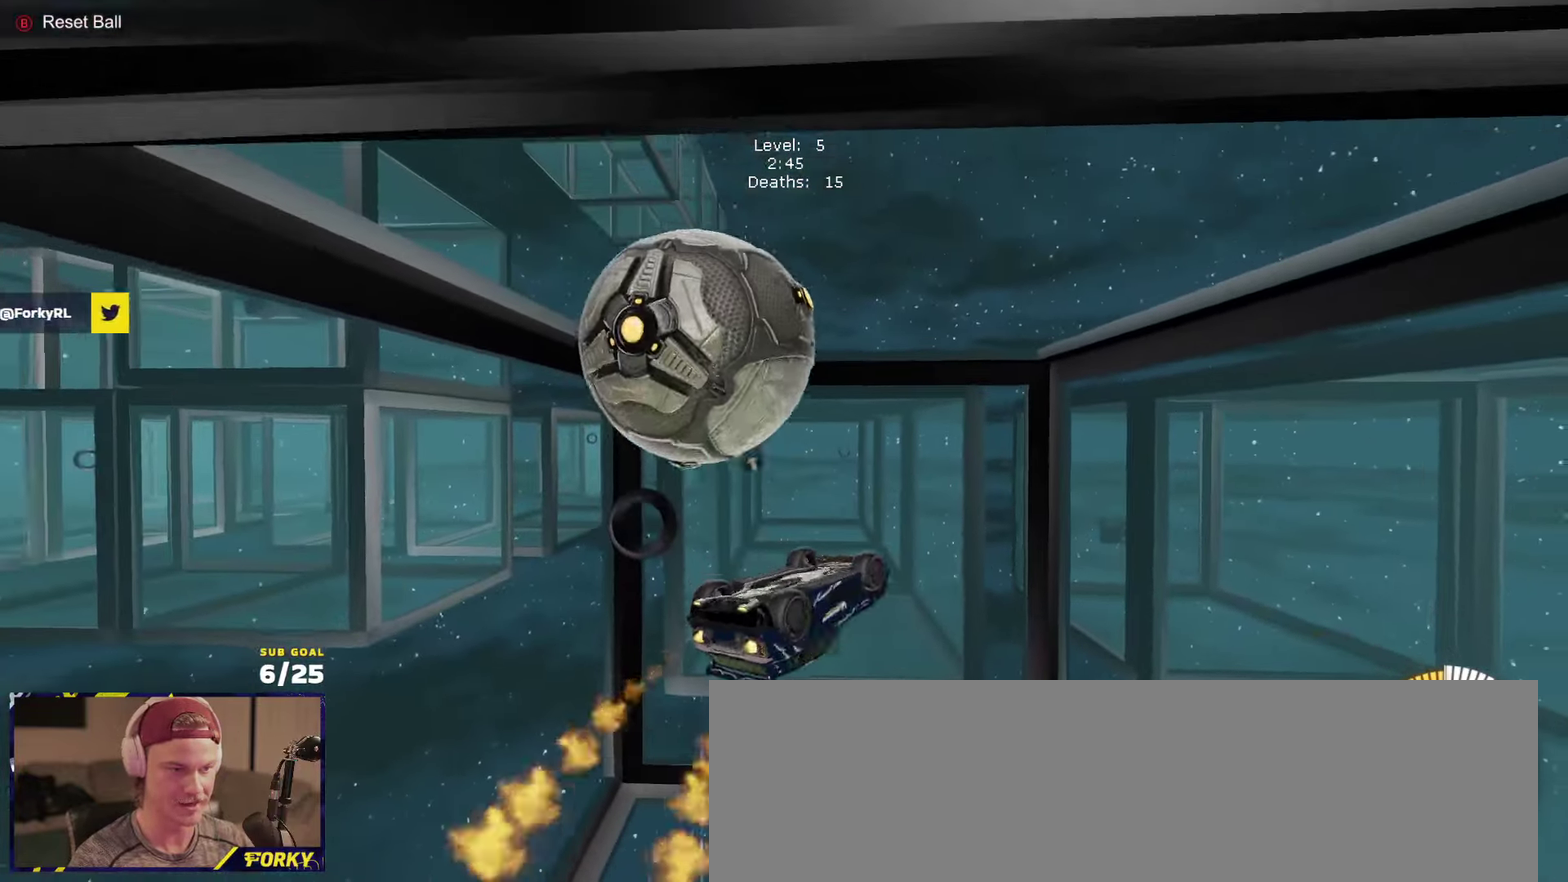
{"buttons": ["R1"], "left_stick": "down-left", "right_stick": "center", "events": [[50, "R1", "up"], [100, "L1", "up"], [200, "R1", "down"], [283, "left_stick", "left"], [333, "L1", "down"], [333, "left_stick", "down-left"], [367, "Y", "down"], [450, "L1", "up"], [483, "Y", "up"]]}
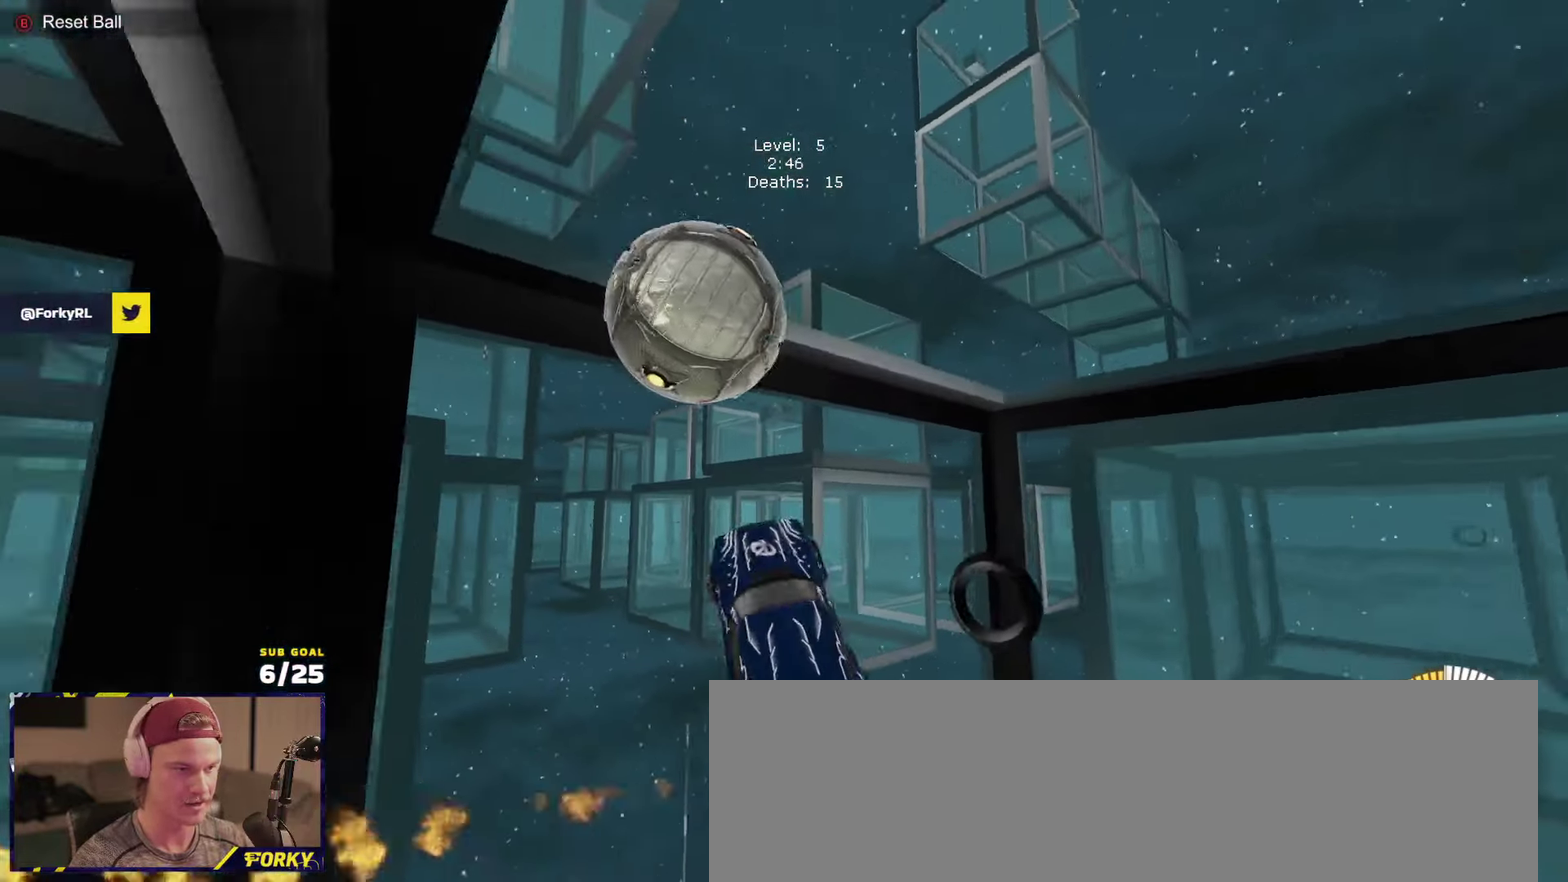
{"buttons": ["R1", "L3"], "left_stick": "down", "right_stick": "center", "events": [[33, "L1", "down"], [100, "L3", "down"], [150, "L3", "up"], [217, "left_stick", "right"], [233, "L1", "up"], [317, "R1", "up"], [333, "L3", "down"], [367, "left_stick", "down-right"], [467, "R1", "down"], [467, "left_stick", "down"]]}
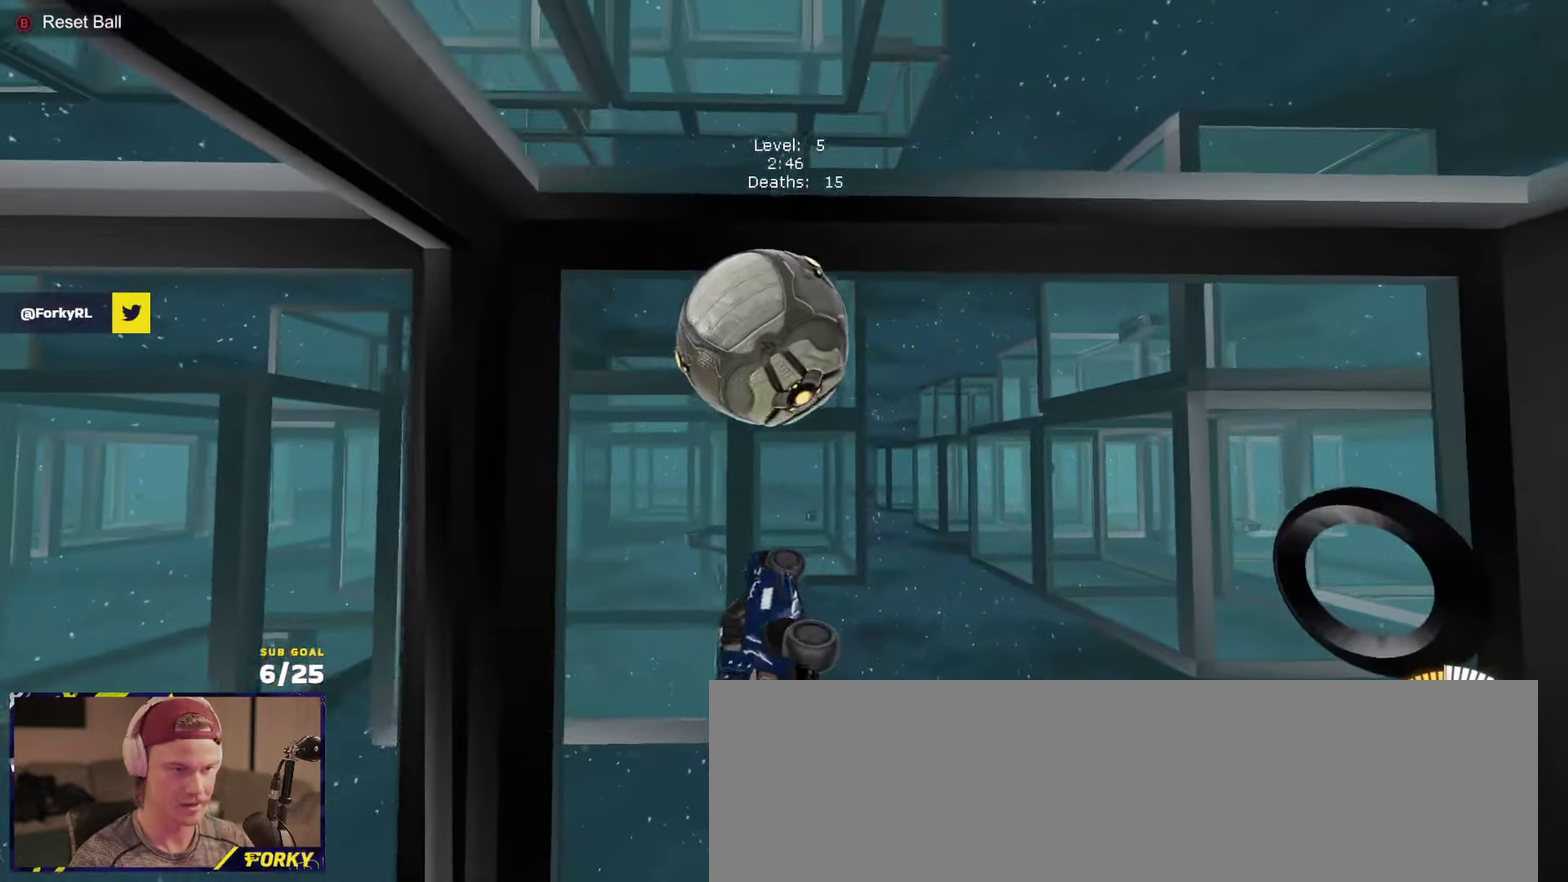
{"buttons": ["L1", "R1", "L3"], "left_stick": "right", "right_stick": "center", "events": [[67, "left_stick", "down-left"], [250, "left_stick", "up-right"], [333, "L1", "down"], [367, "left_stick", "right"], [383, "A", "down"], [500, "A", "up"]]}
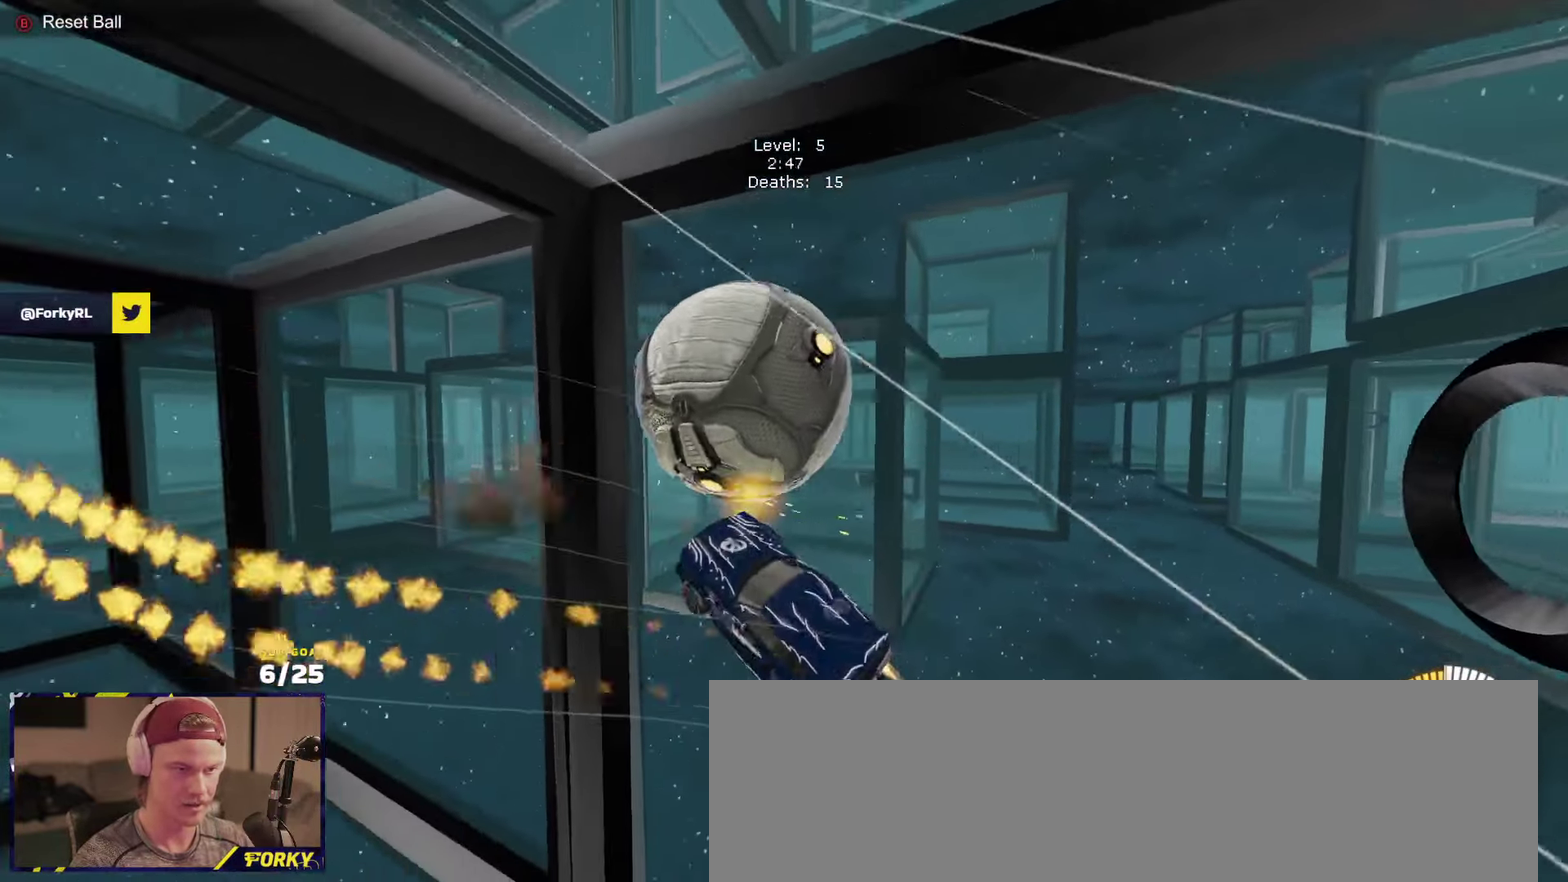
{"buttons": ["R1"], "left_stick": "down-left", "right_stick": "center"}
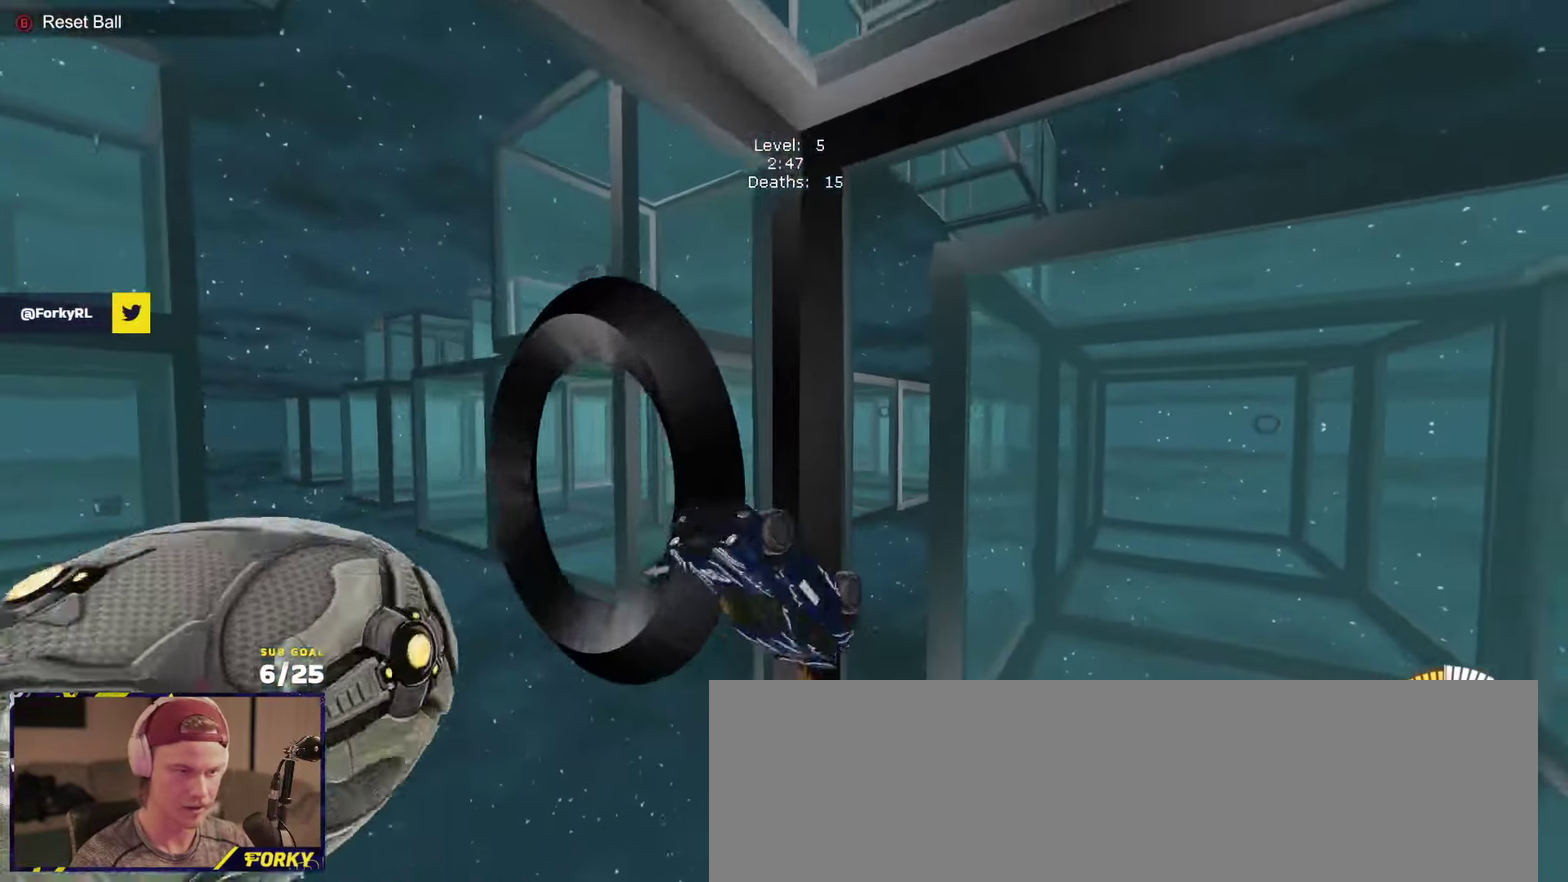
{"buttons": ["L2"], "left_stick": "center", "right_stick": "center", "events": [[67, "left_stick", "left"], [117, "left_stick", "center"], [133, "R2", "down"], [150, "R1", "up"], [167, "Y", "down"], [217, "R2", "up"], [250, "Y", "up"], [333, "L2", "down"]]}
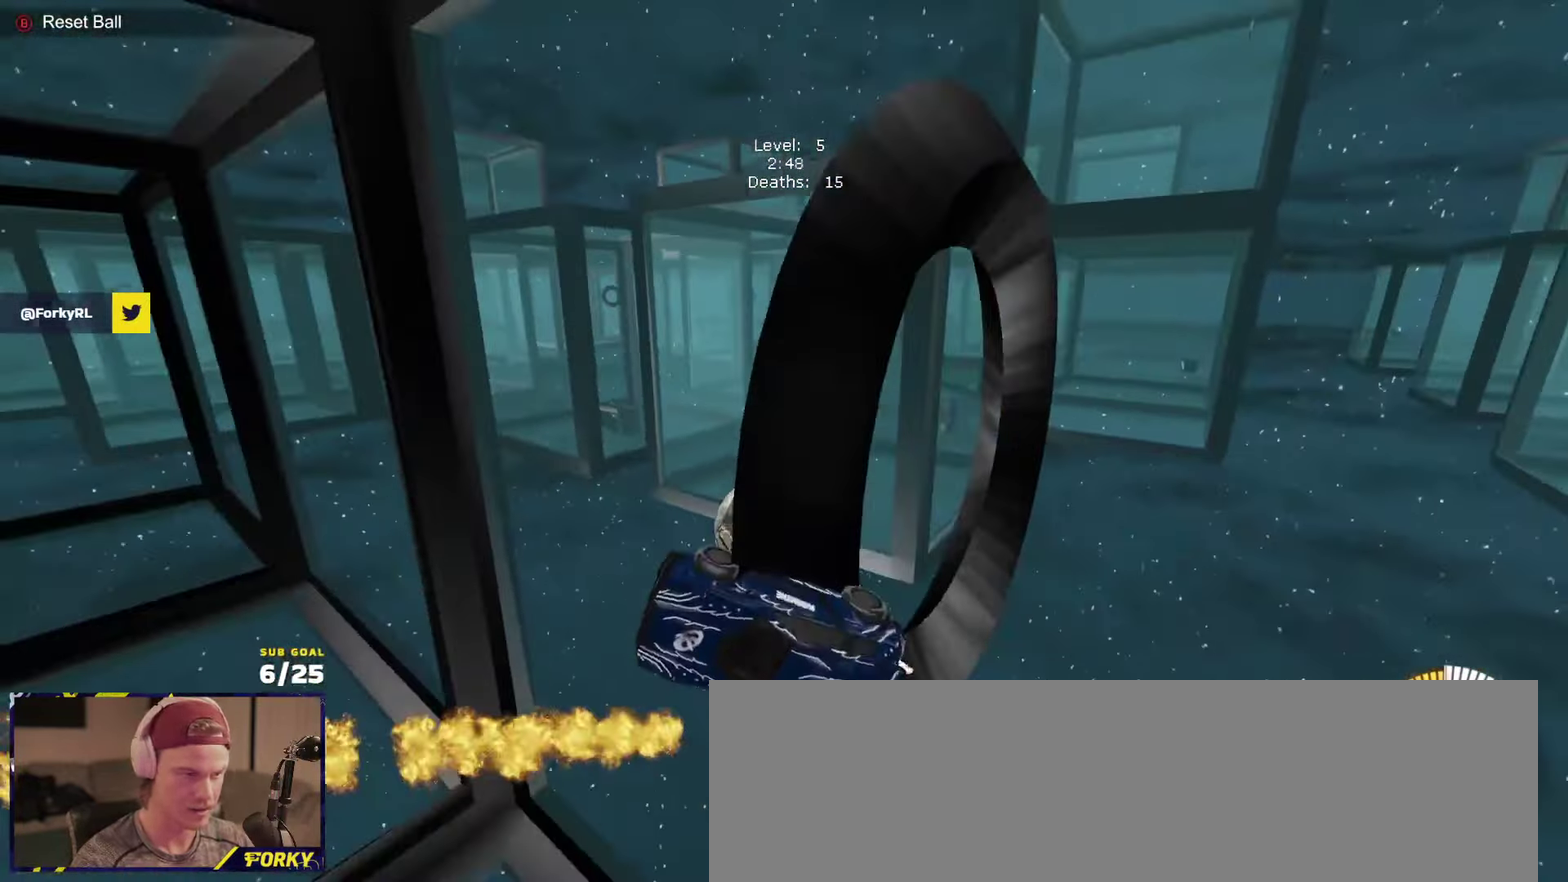
{"buttons": ["L2"], "left_stick": "center", "right_stick": "center", "events": [[183, "B", "down"], [233, "B", "up"]]}
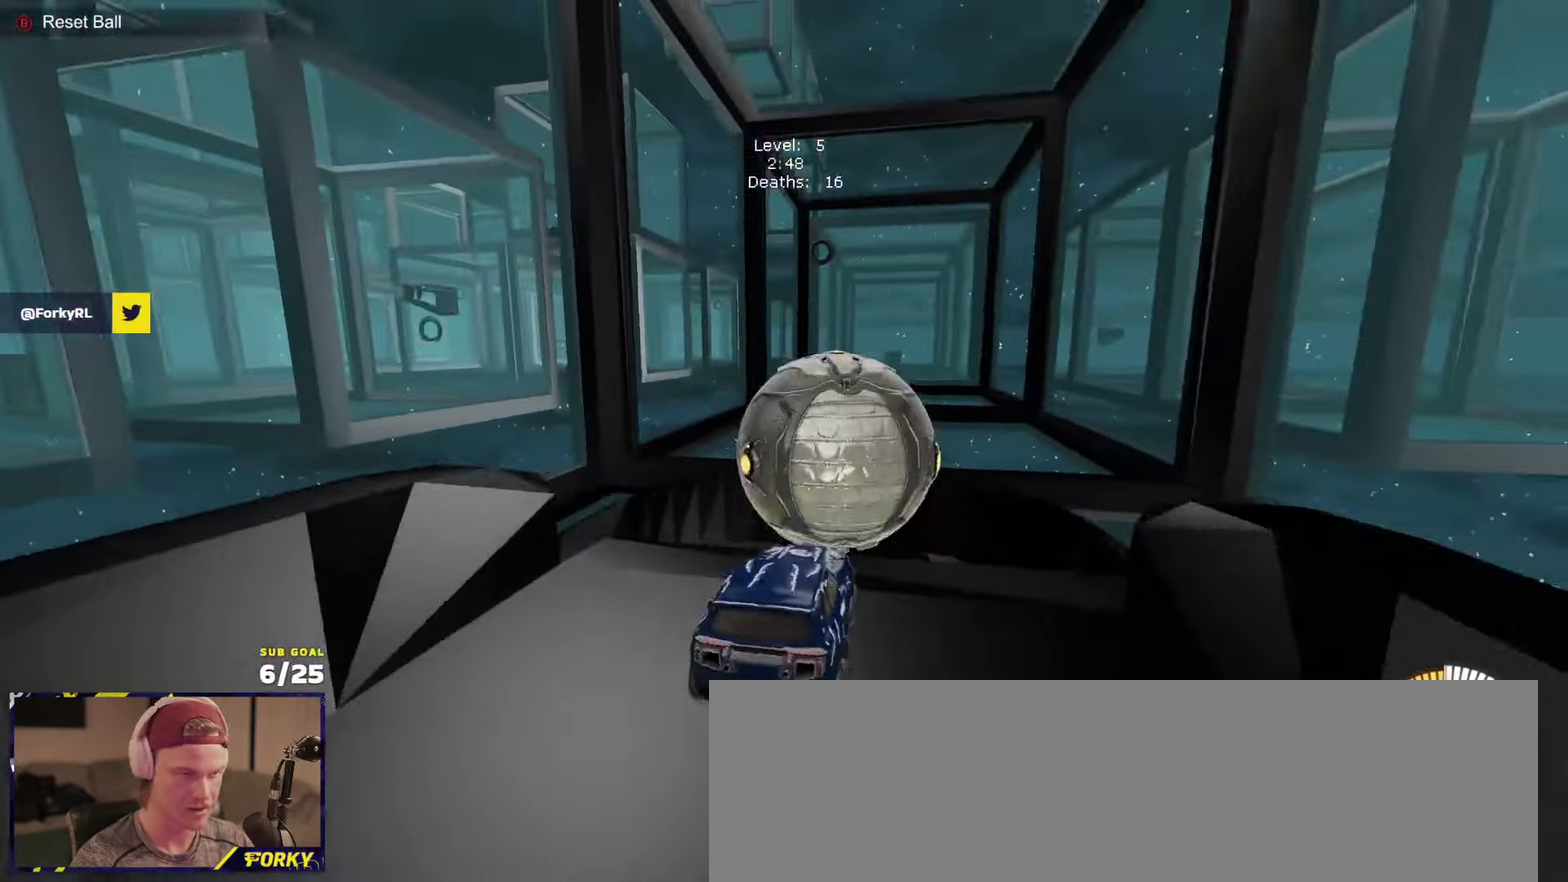
{"buttons": ["L2"], "left_stick": "center", "right_stick": "center", "events": []}
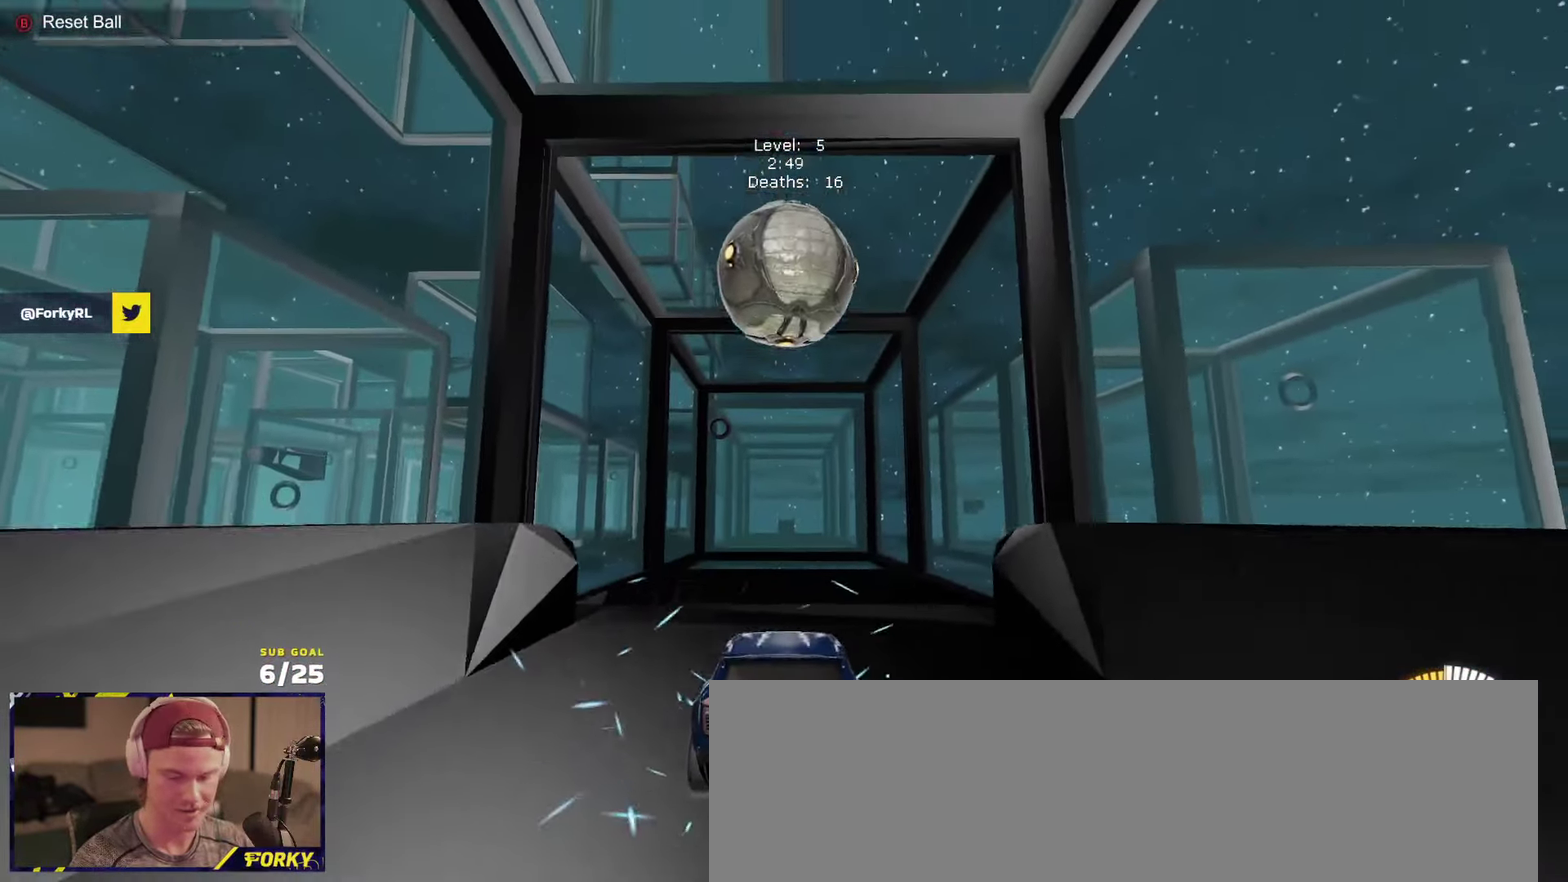
{"buttons": ["R1"], "left_stick": "center", "right_stick": "center", "events": [[117, "L2", "up"], [250, "R1", "down"], [283, "L1", "down"], [333, "L1", "up"]]}
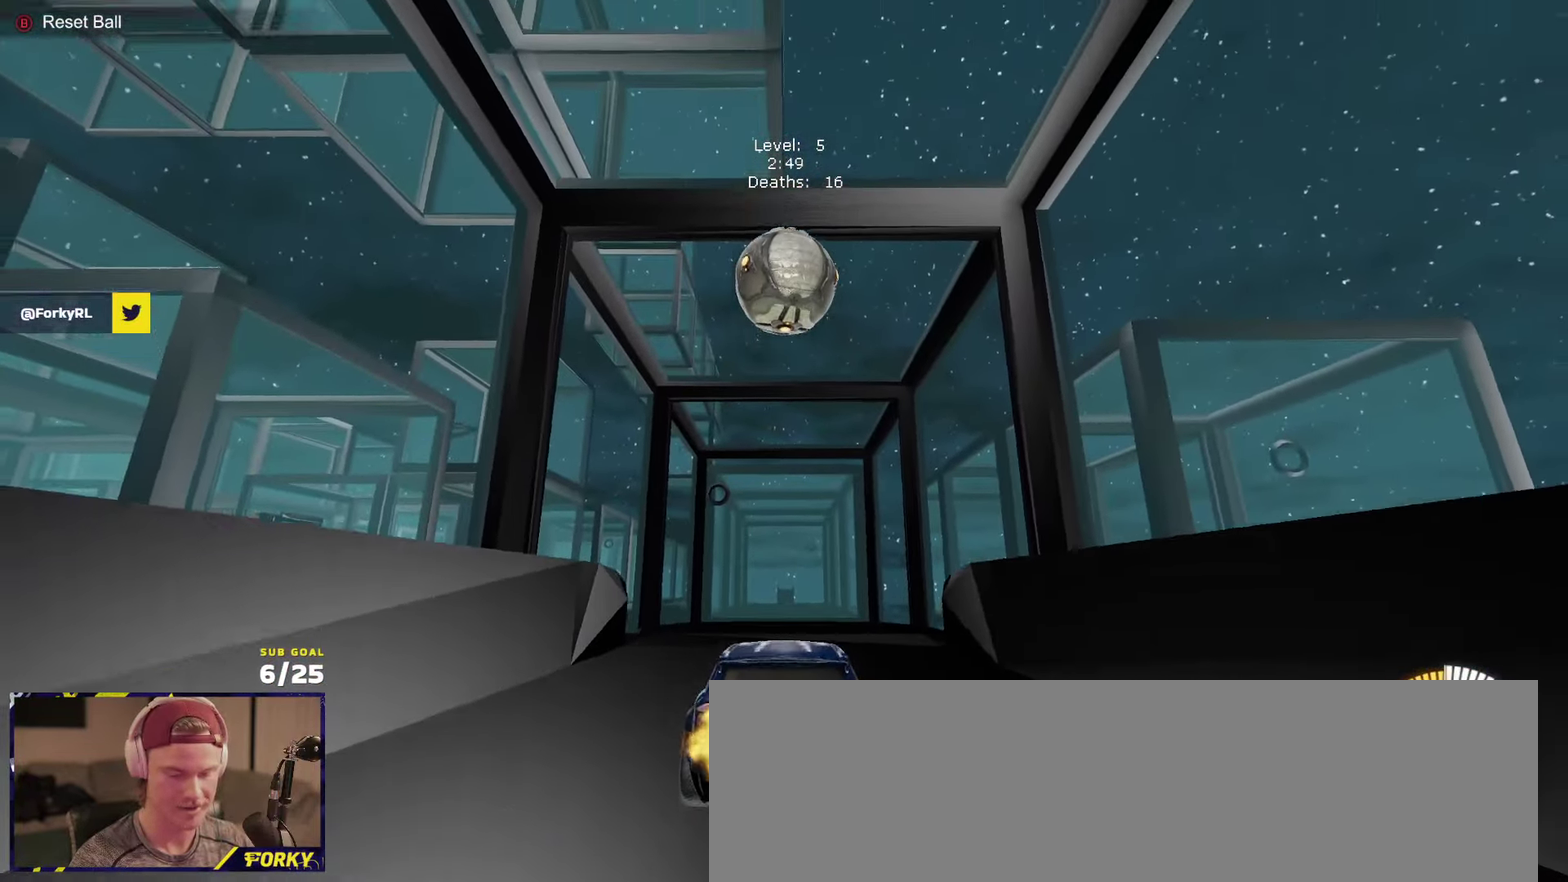
{"buttons": ["START"], "left_stick": "center", "right_stick": "center", "events": [[167, "R1", "up"], [200, "L2", "down"], [450, "L2", "up"], [467, "START", "down"]]}
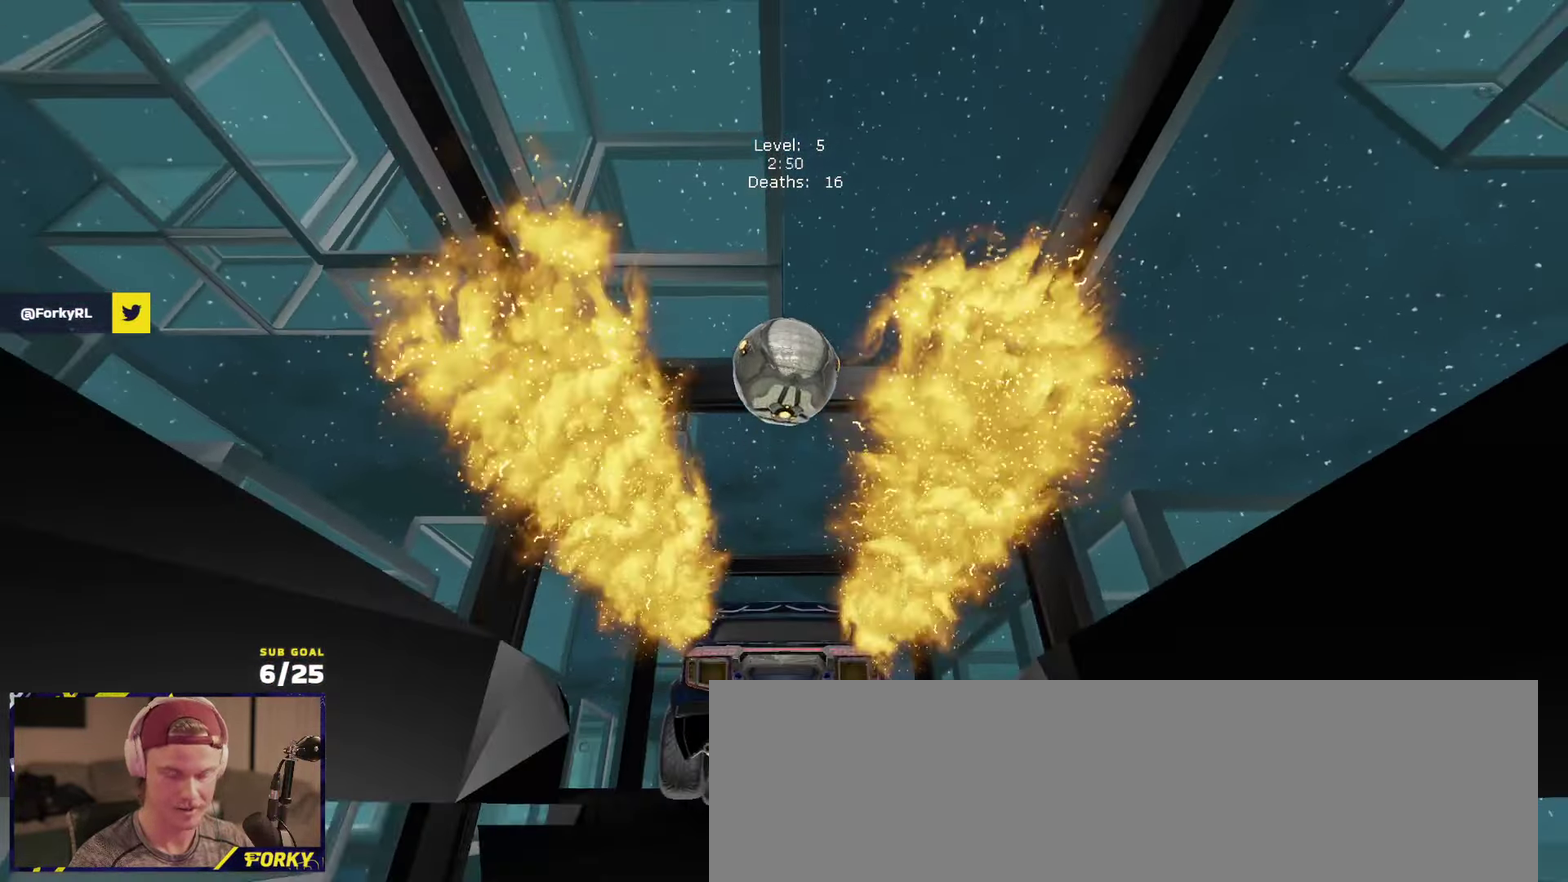
{"buttons": [], "left_stick": "down", "right_stick": "center", "events": [[83, "START", "up"], [167, "left_stick", "down"]]}
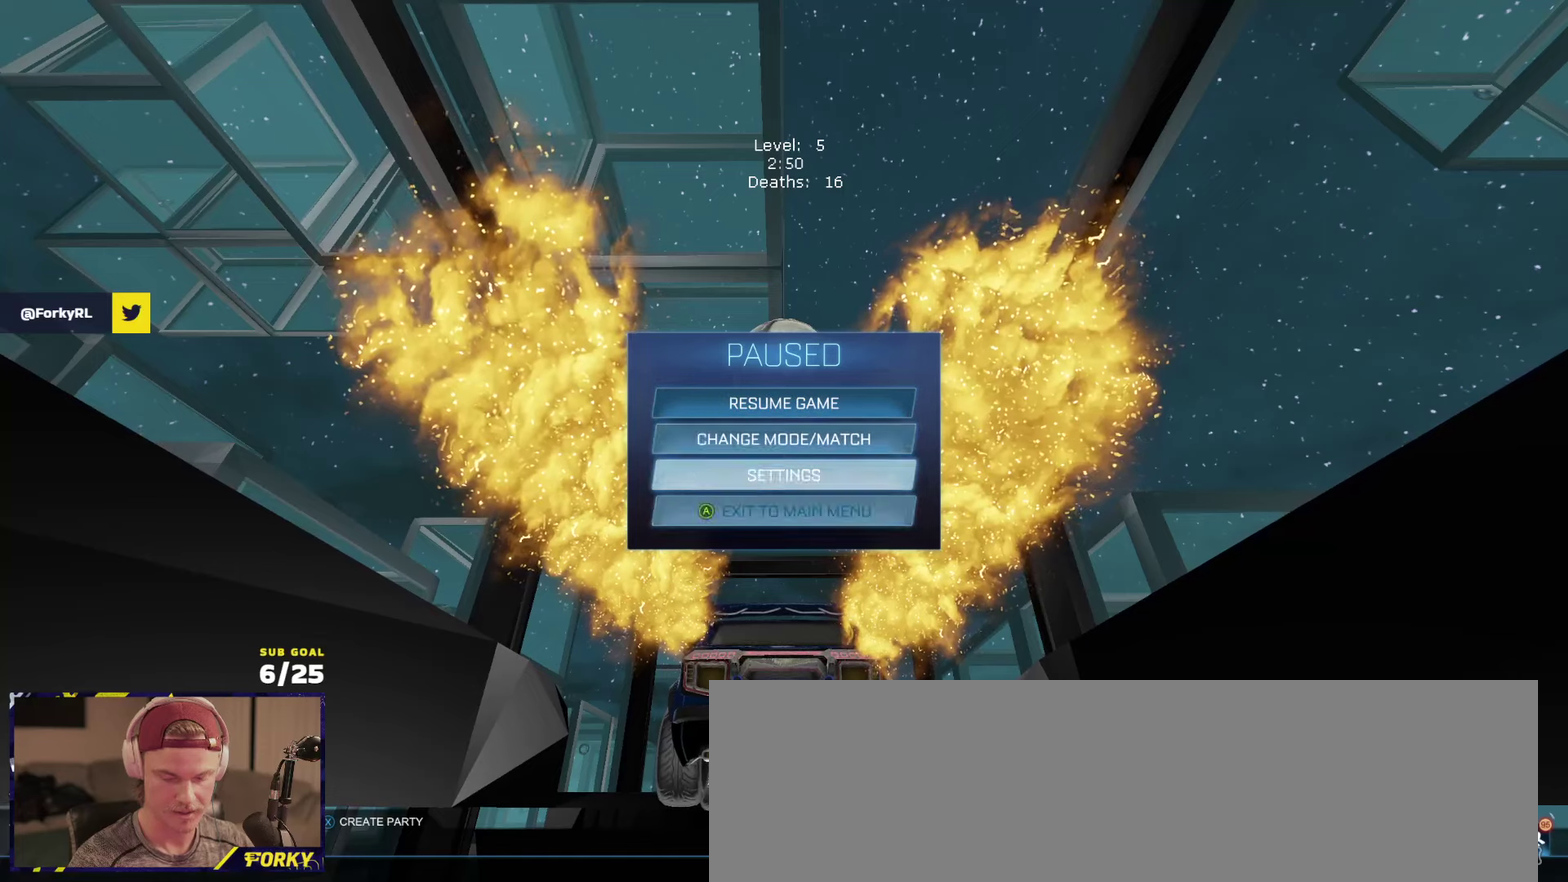
{"buttons": [], "left_stick": "center", "right_stick": "center", "events": [[100, "left_stick", "center"], [200, "A", "down"], [267, "A", "up"], [300, "left_stick", "left"], [367, "A", "down"], [450, "A", "up"], [467, "left_stick", "center"]]}